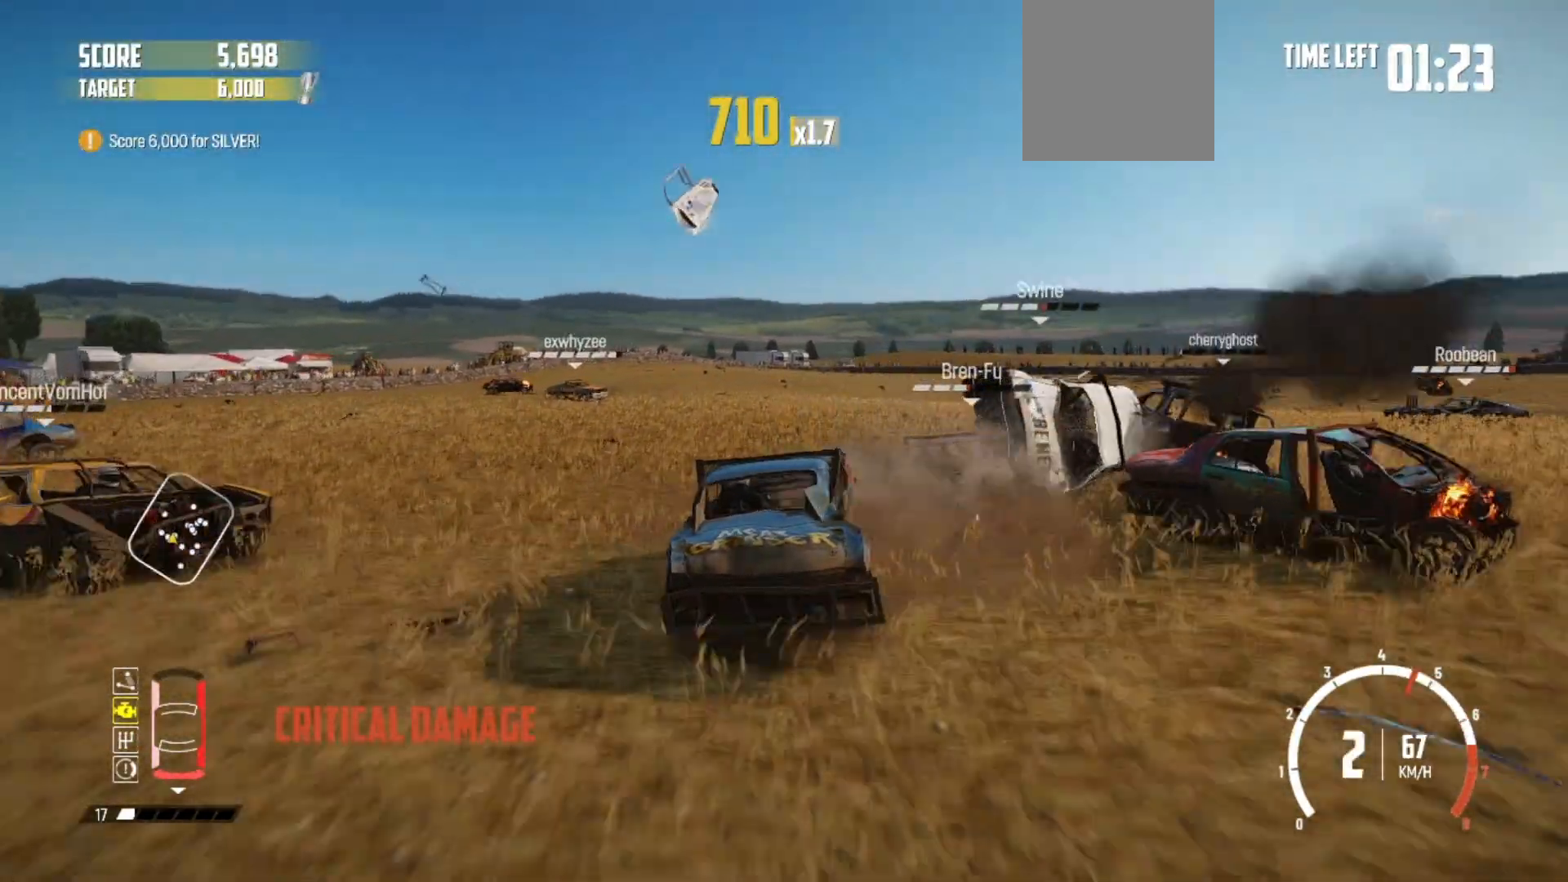
Gameplay with a controller (Xbox layout); each line is a JSON object with the inputs held at the frame after it. "events" lists button and stick changes between this image and that frame as [ms after this image, input, new state], when the widget could be followed in between.
{"buttons": ["R2"], "left_stick": "right", "right_stick": "center", "events": []}
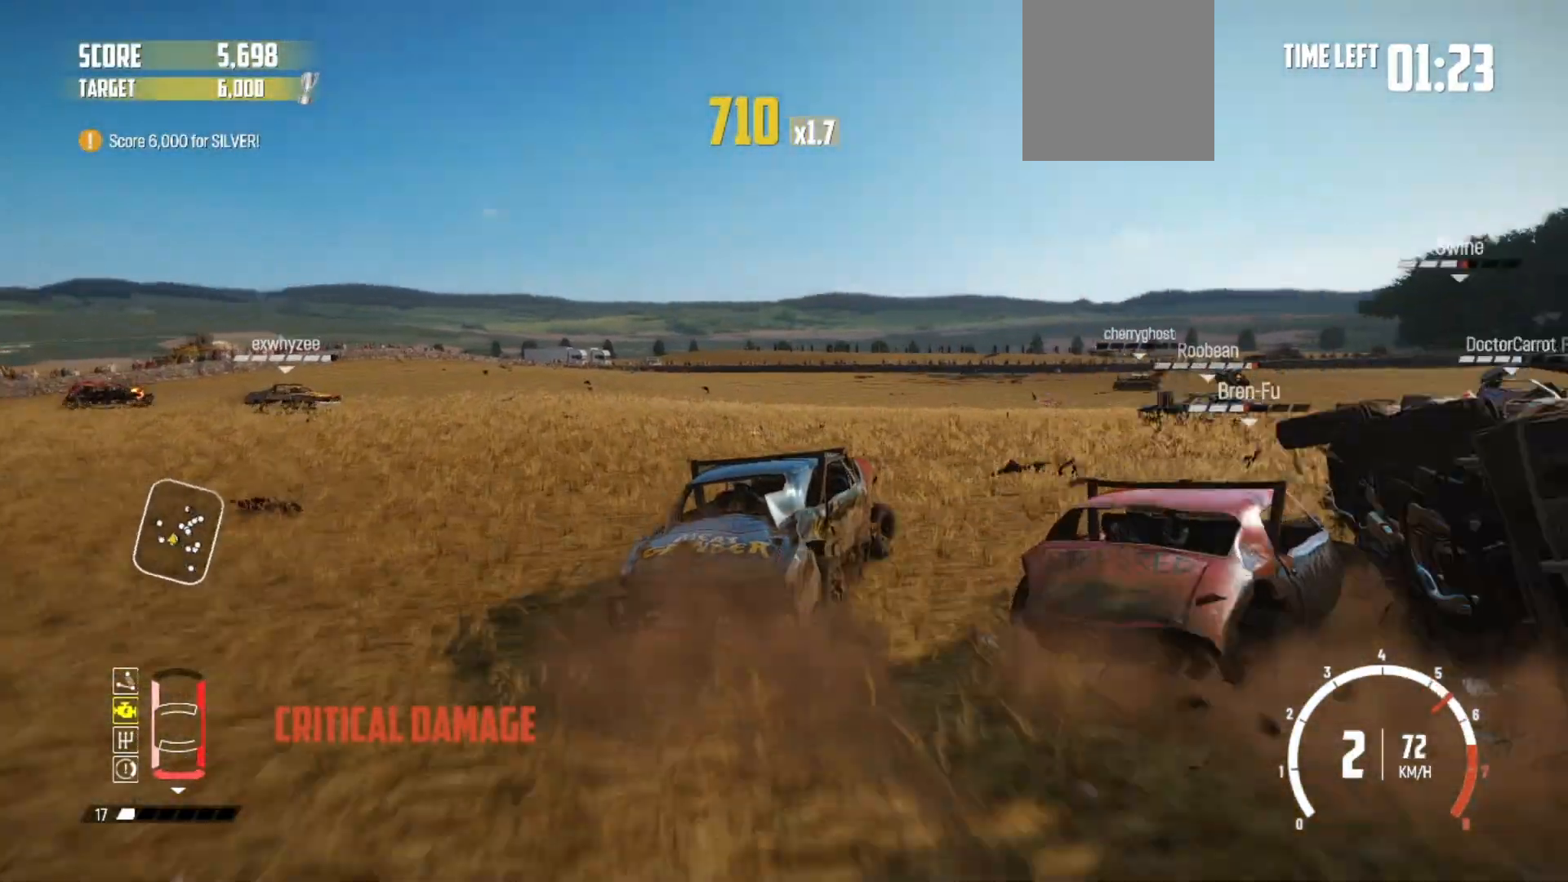
{"buttons": ["R2"], "left_stick": "left", "right_stick": "center", "events": [[17, "left_stick", "center"], [117, "left_stick", "left"]]}
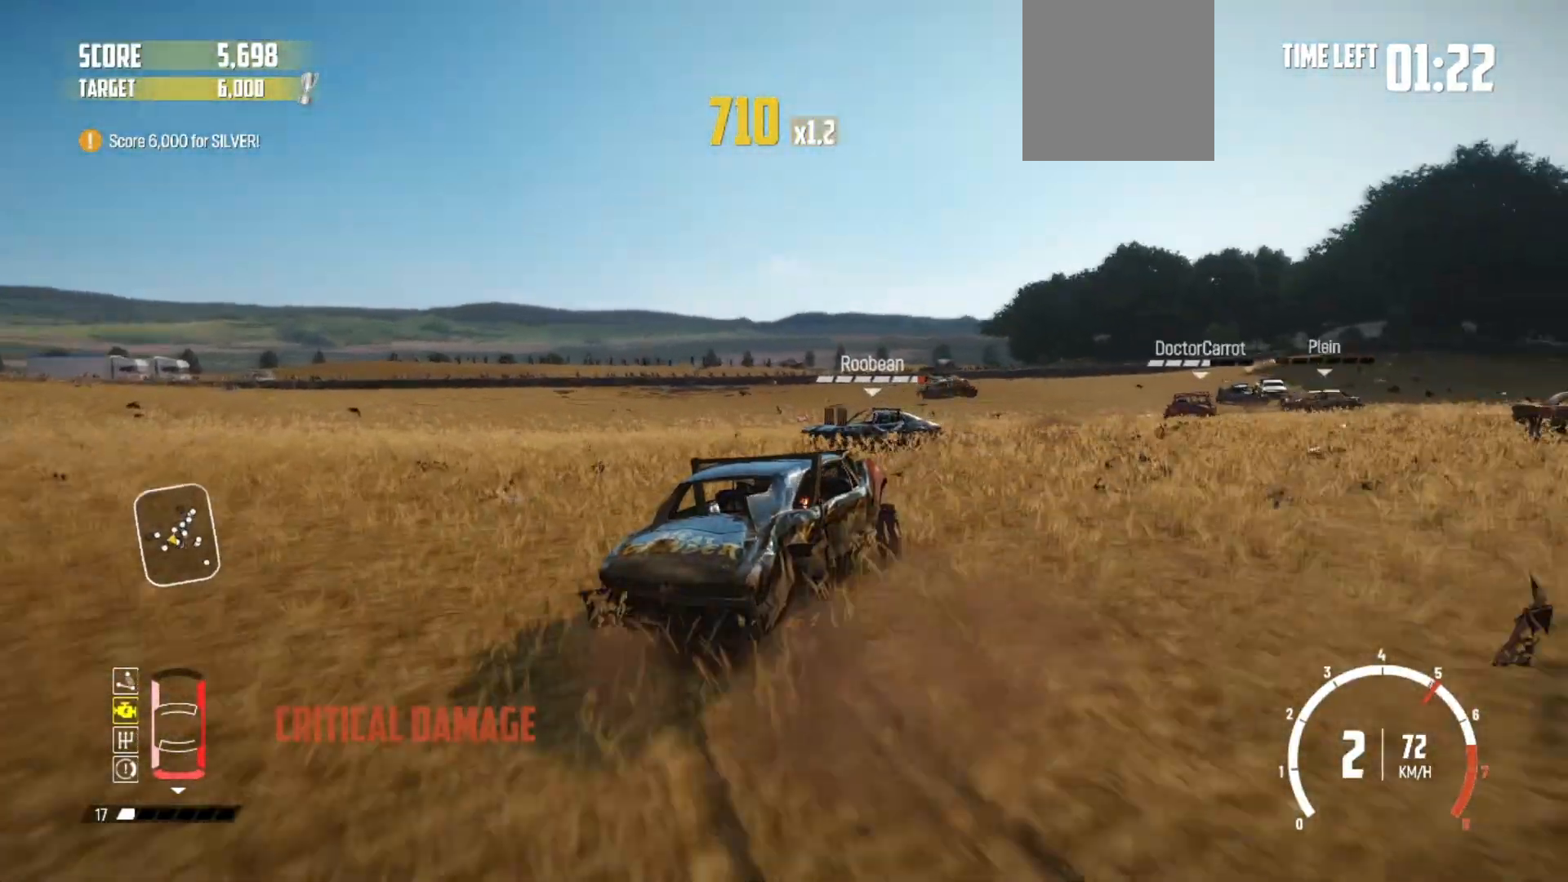
{"buttons": ["R2"], "left_stick": "center", "right_stick": "center", "events": [[67, "left_stick", "center"], [300, "left_stick", "right"], [500, "left_stick", "center"]]}
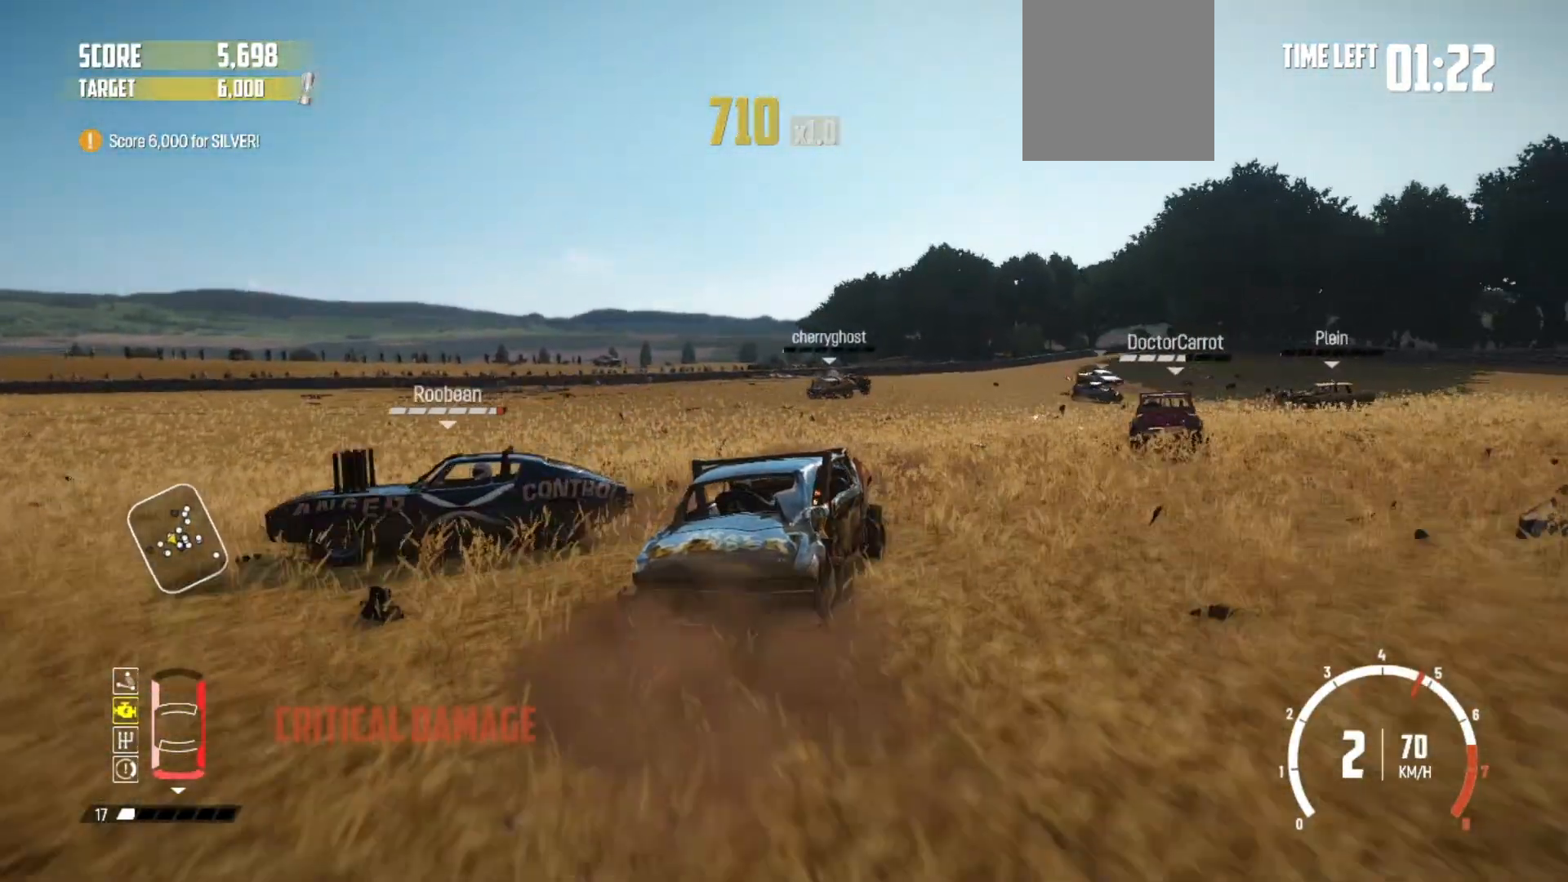
{"buttons": ["R2"], "left_stick": "right", "right_stick": "center", "events": [[100, "left_stick", "left"], [367, "left_stick", "center"], [467, "left_stick", "right"]]}
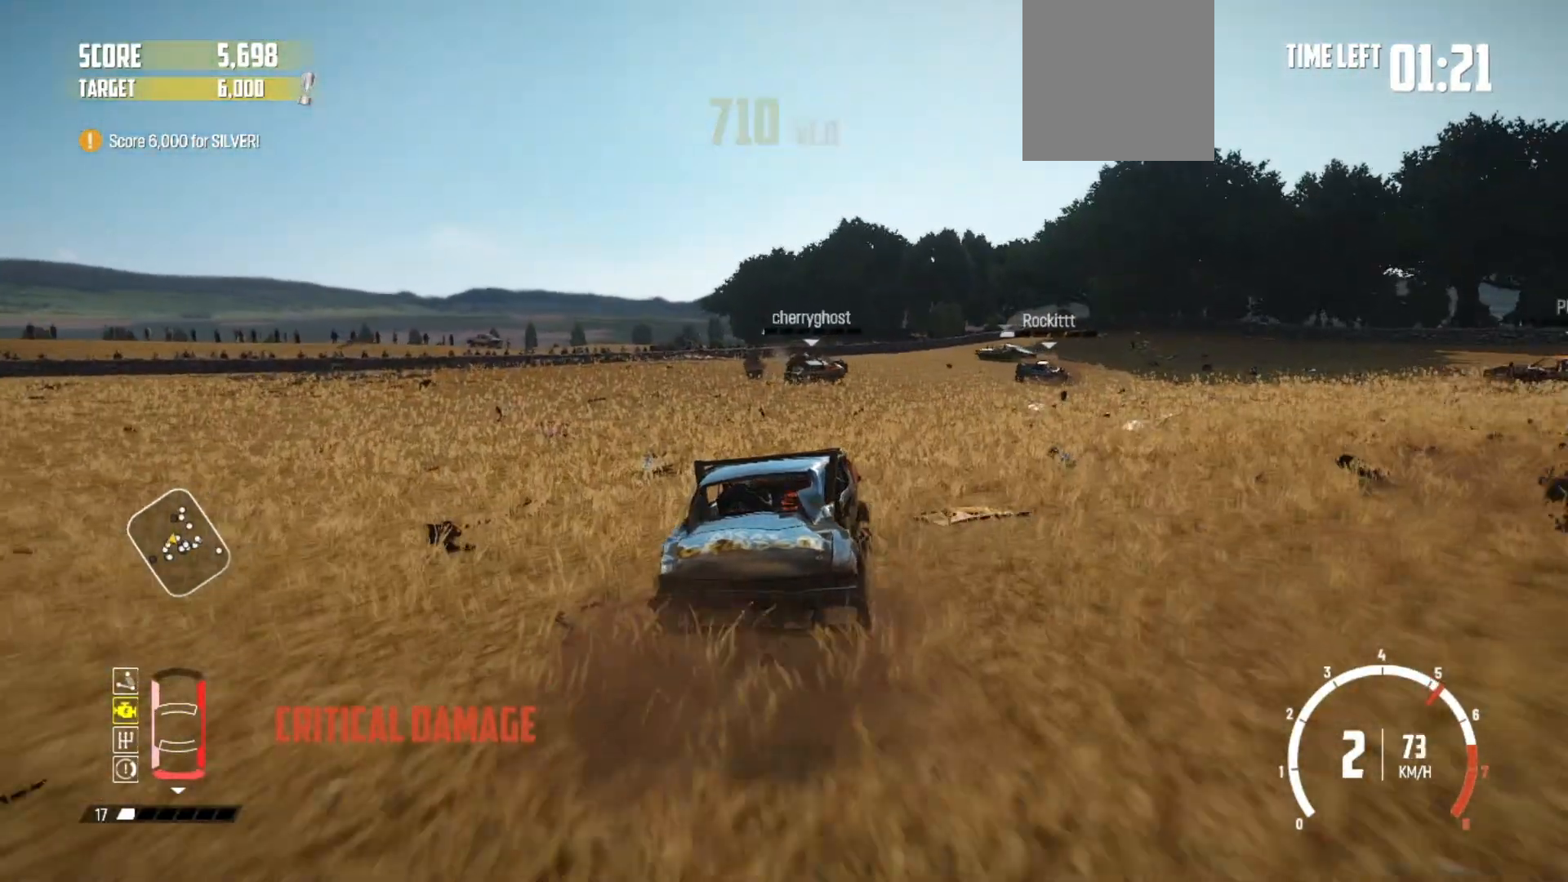
{"buttons": ["R2"], "left_stick": "right", "right_stick": "center", "events": [[167, "left_stick", "center"], [367, "left_stick", "right"]]}
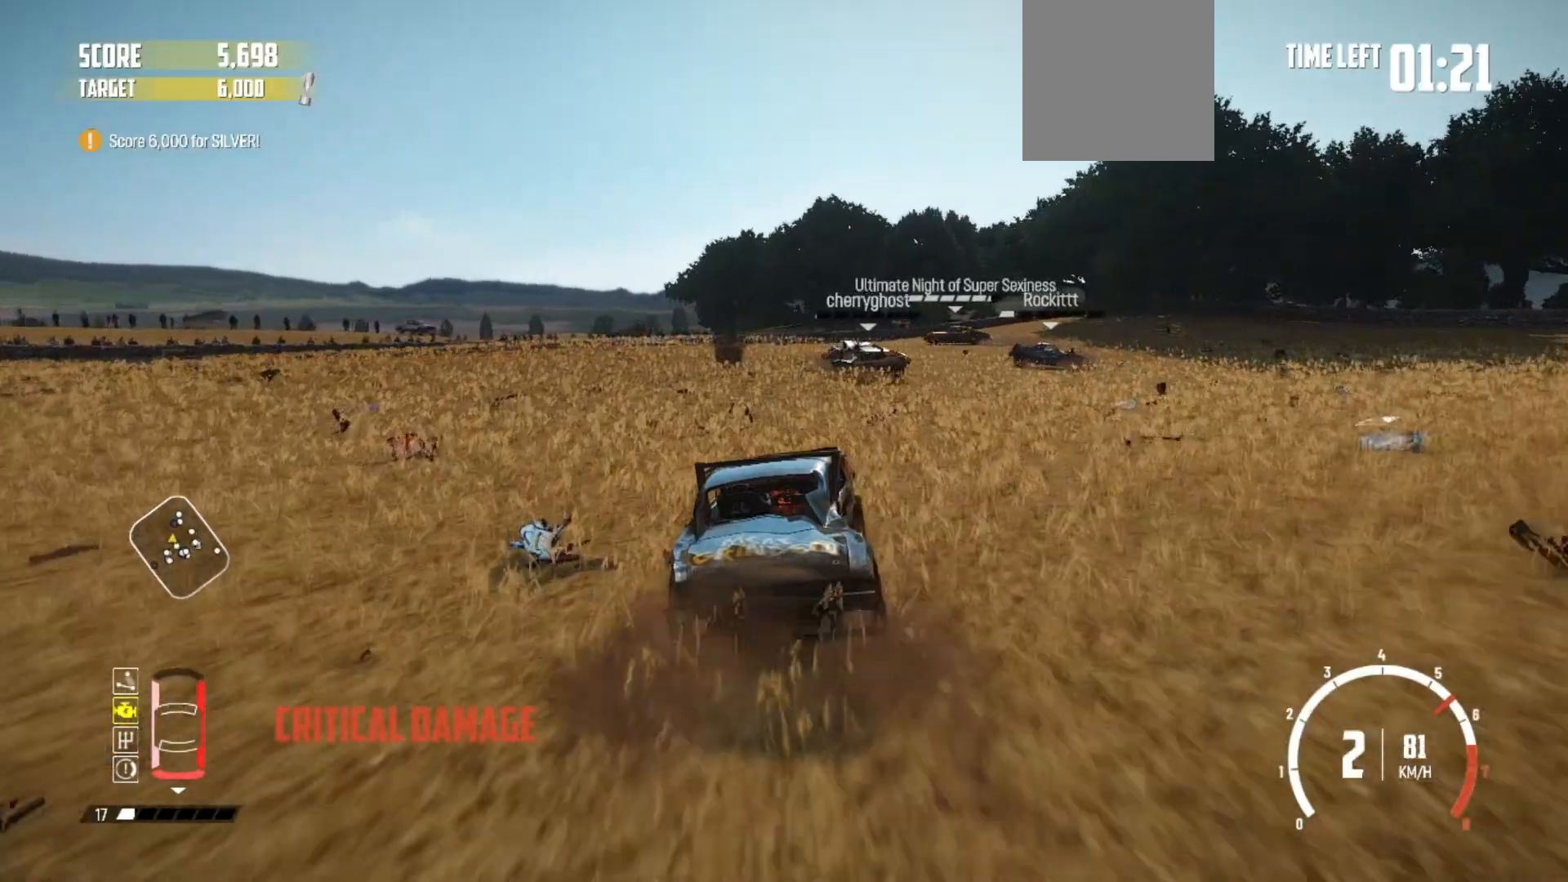
{"buttons": ["R2"], "left_stick": "center", "right_stick": "center", "events": [[67, "R2", "up"], [167, "R2", "down"], [267, "R2", "up"], [267, "left_stick", "center"], [367, "R2", "down"]]}
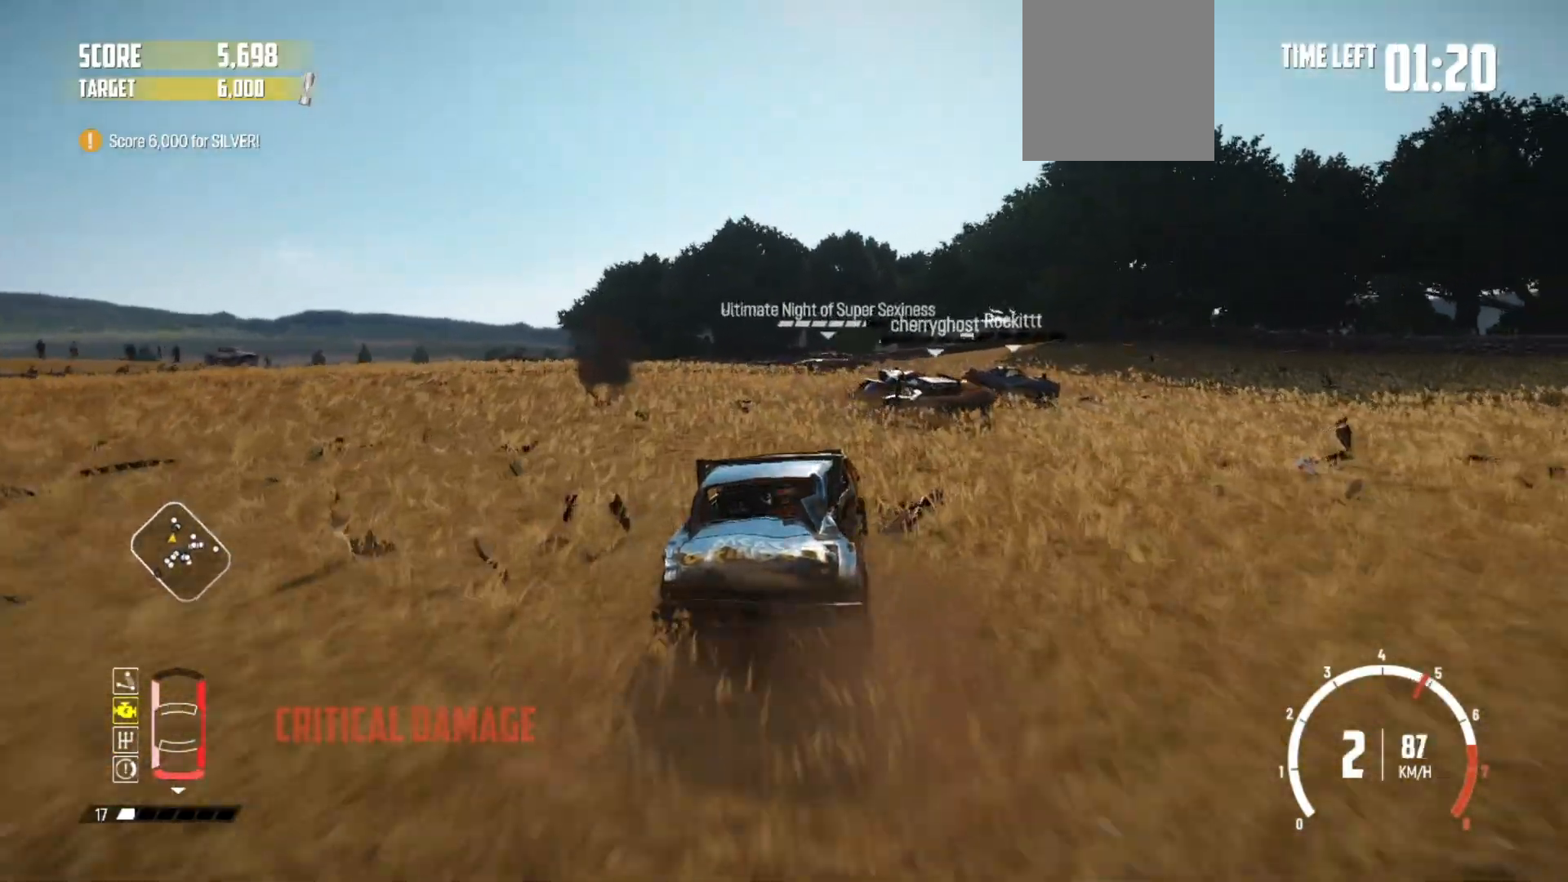
{"buttons": ["B"], "left_stick": "right", "right_stick": "center", "events": [[167, "left_stick", "right"], [467, "B", "down"], [467, "R2", "up"]]}
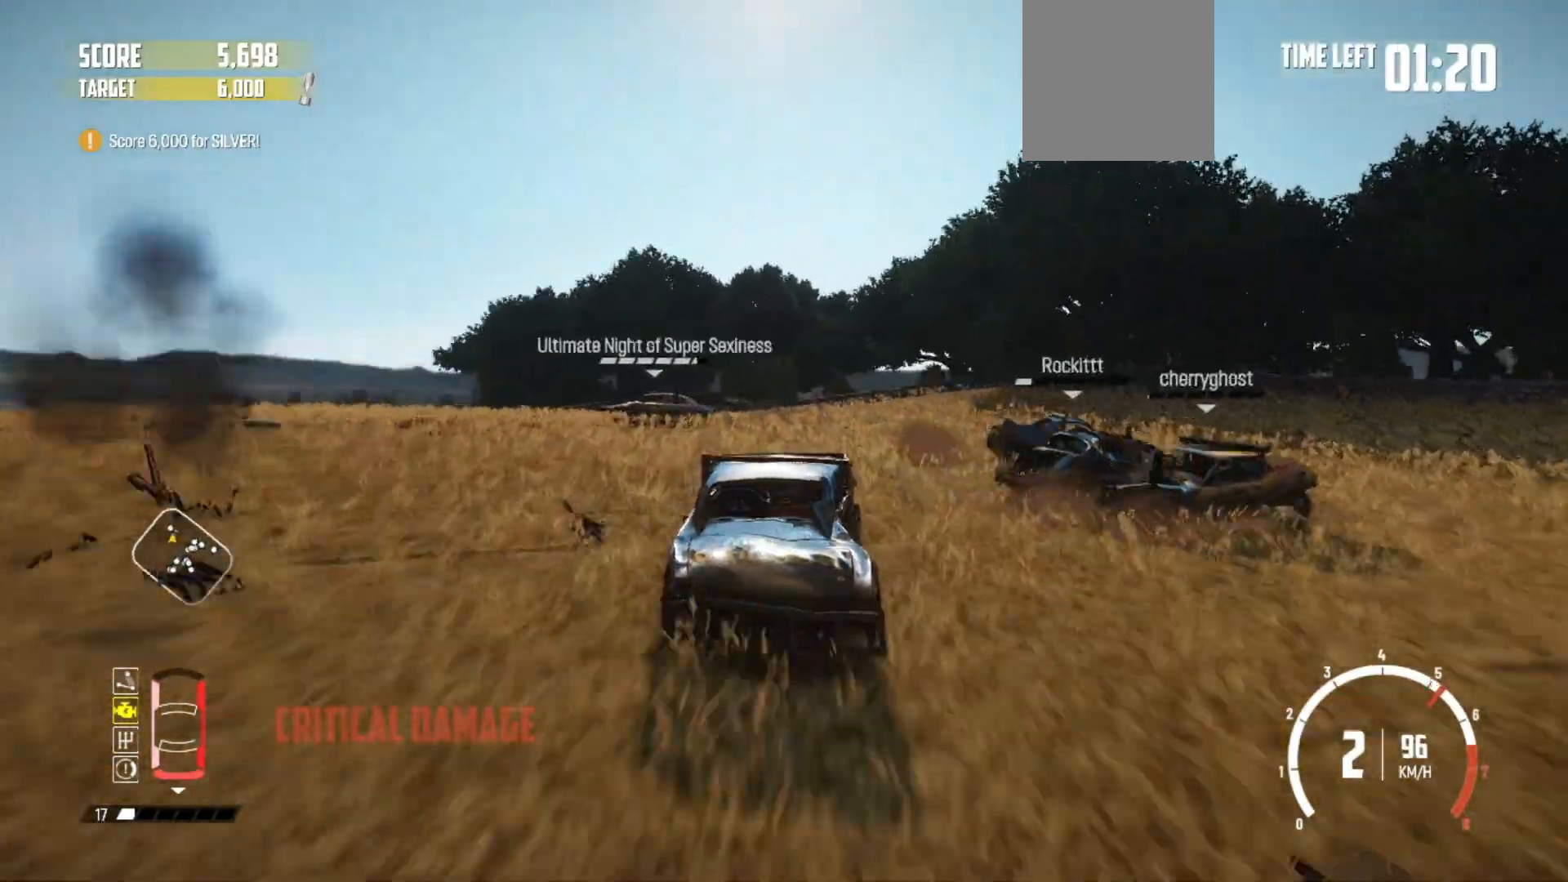
{"buttons": ["B", "L2", "L3"], "left_stick": "right", "right_stick": "center", "events": [[17, "L2", "down"], [50, "L3", "down"]]}
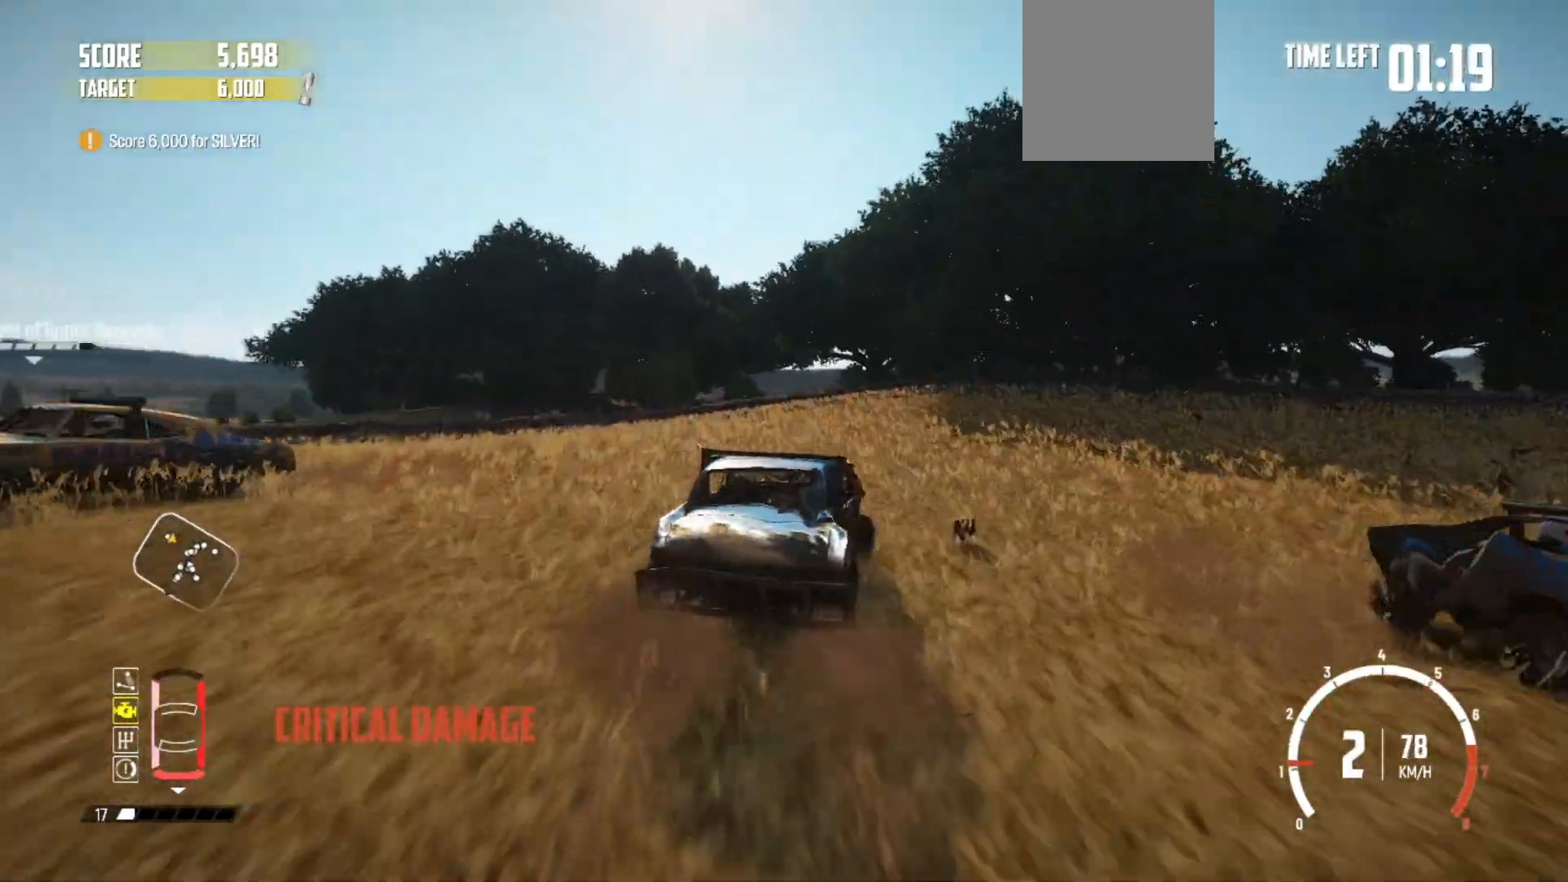
{"buttons": ["R2", "L3"], "left_stick": "right", "right_stick": "center", "events": [[150, "L2", "up"], [300, "R2", "down"], [367, "B", "up"]]}
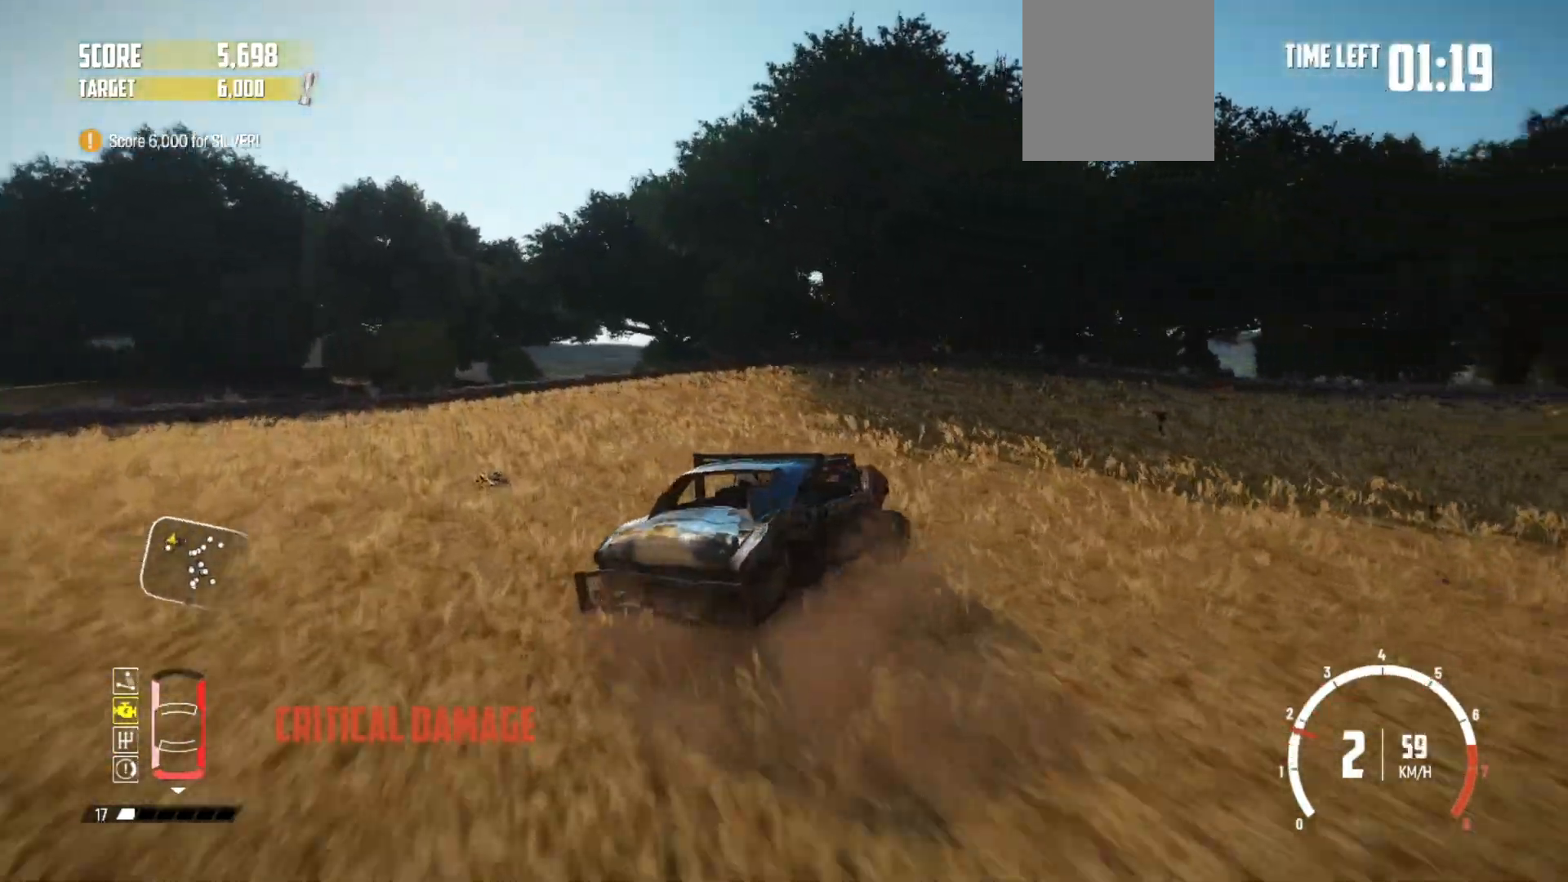
{"buttons": ["R2"], "left_stick": "center", "right_stick": "center", "events": [[67, "L3", "up"], [150, "R1", "down"], [350, "R1", "up"], [350, "R2", "up"], [417, "R2", "down"], [467, "left_stick", "center"]]}
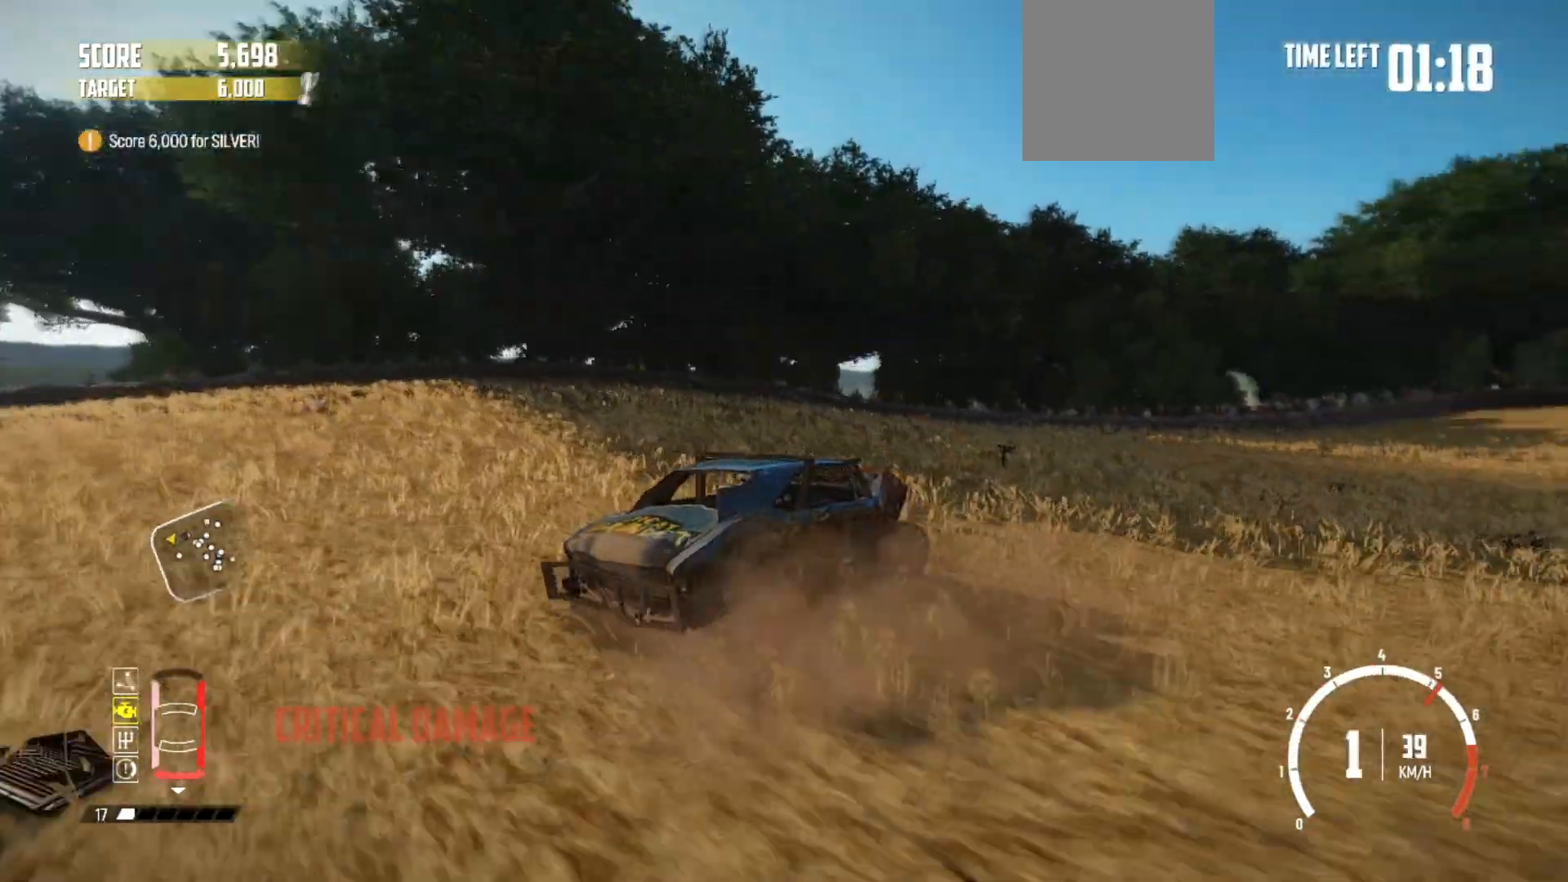
{"buttons": ["R2"], "left_stick": "right", "right_stick": "center", "events": [[117, "R2", "up"], [167, "R2", "down"], [367, "R2", "up"], [417, "R2", "down"], [417, "left_stick", "right"]]}
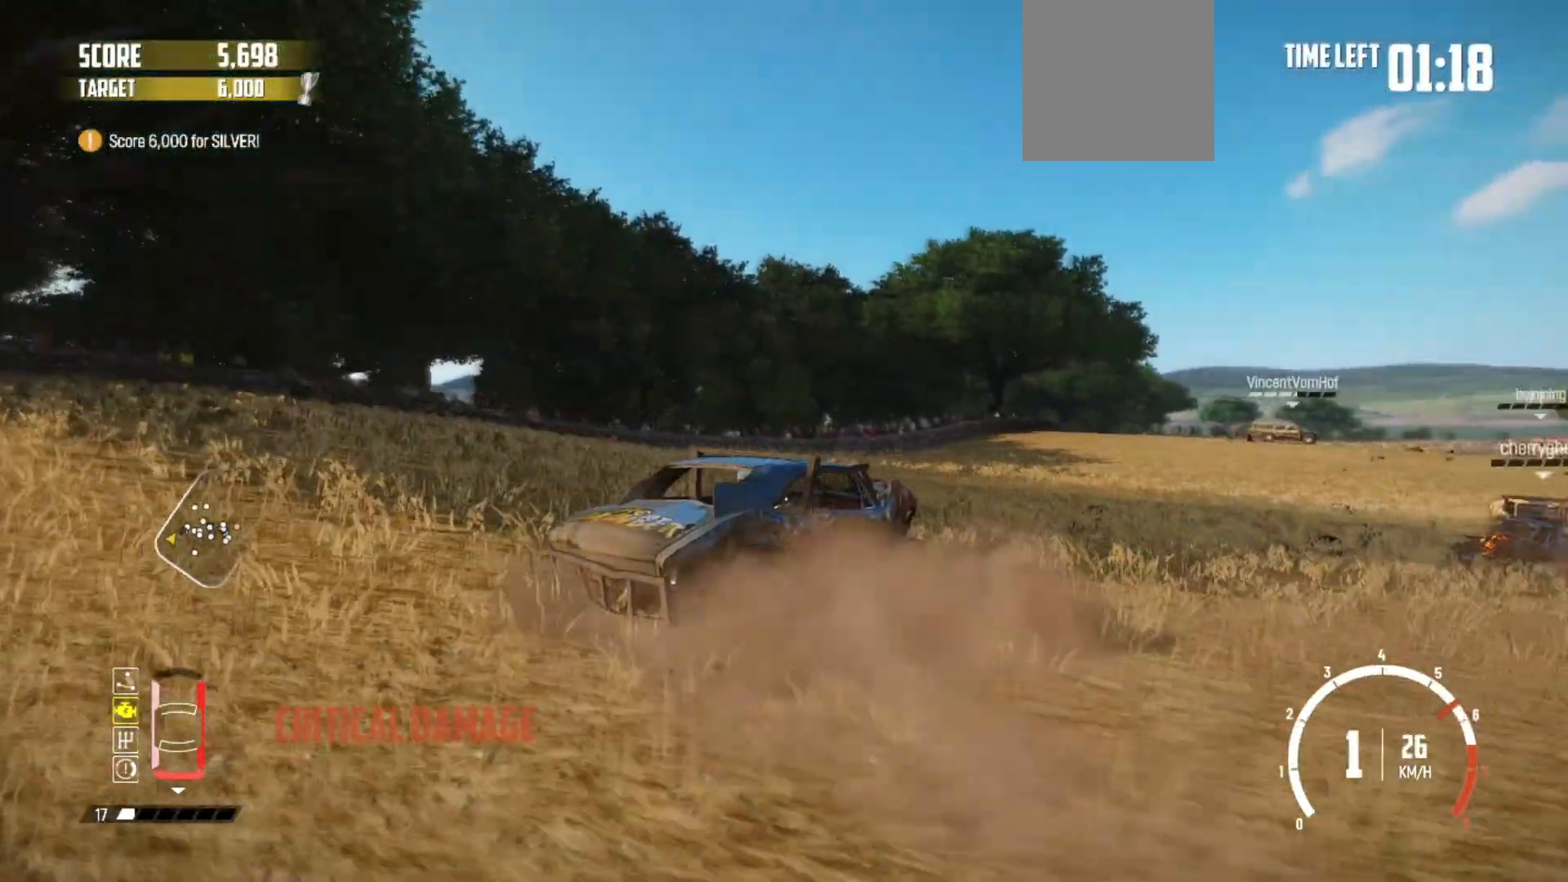
{"buttons": ["R2"], "left_stick": "left", "right_stick": "center", "events": [[50, "left_stick", "center"], [117, "R2", "up"], [167, "R2", "down"], [267, "left_stick", "left"], [317, "R2", "up"], [417, "R2", "down"]]}
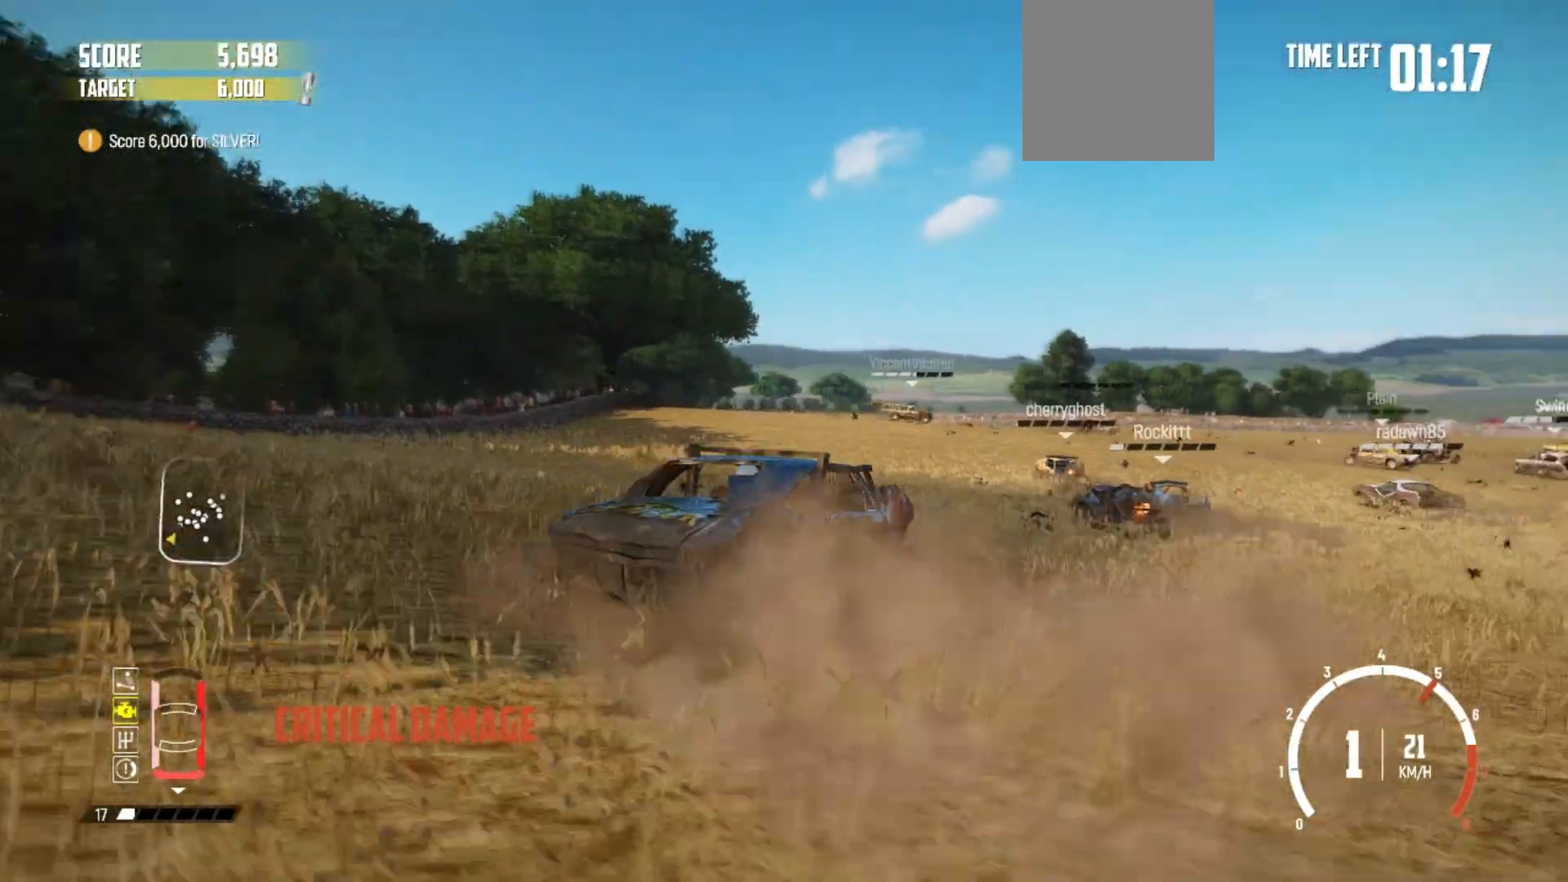
{"buttons": ["R2"], "left_stick": "left", "right_stick": "center", "events": [[17, "R2", "up"], [117, "R2", "down"], [217, "R2", "up"], [300, "R2", "down"], [450, "R2", "up"], [467, "R2", "down"]]}
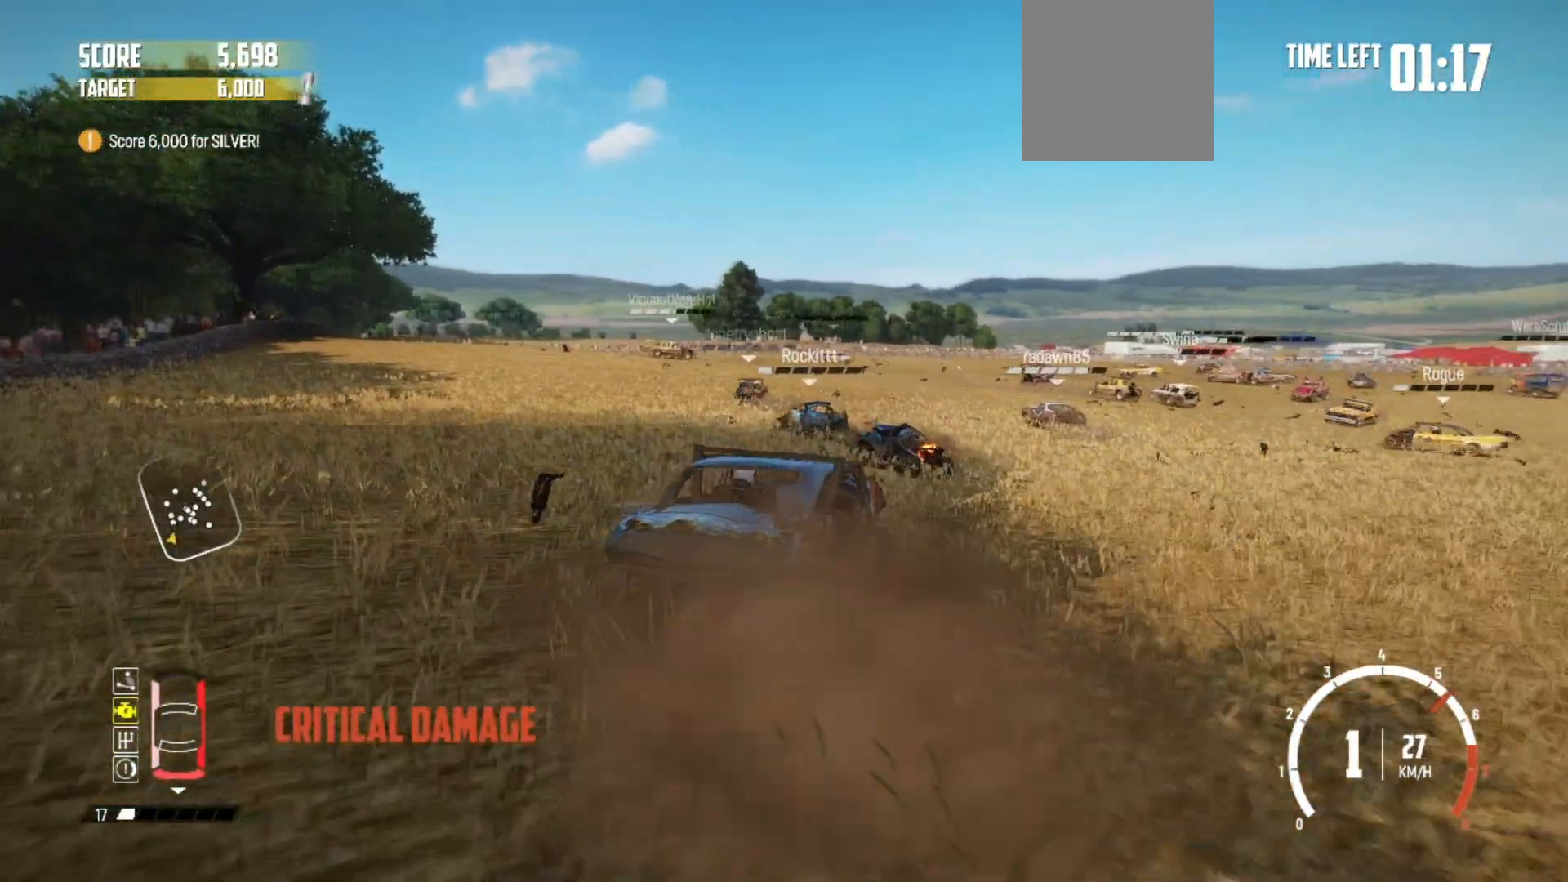
{"buttons": ["R2"], "left_stick": "right", "right_stick": "center", "events": [[167, "R2", "up"], [200, "R2", "down"], [367, "left_stick", "center"], [467, "left_stick", "right"]]}
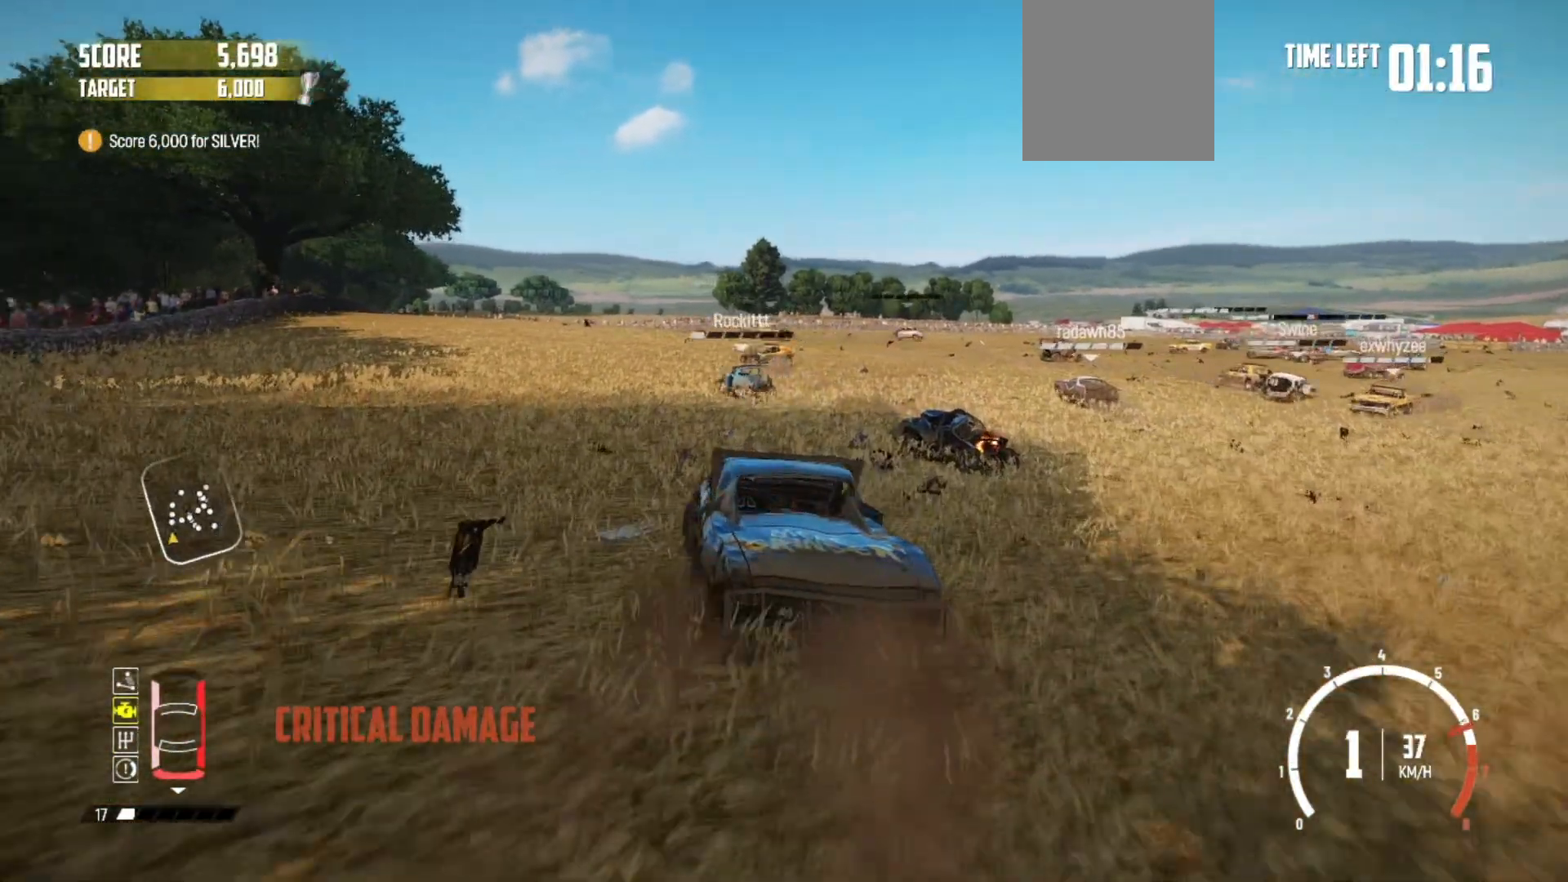
{"buttons": ["R2"], "left_stick": "right", "right_stick": "center", "events": [[67, "R2", "up"], [167, "R2", "down"], [300, "R2", "up"], [317, "R2", "down"]]}
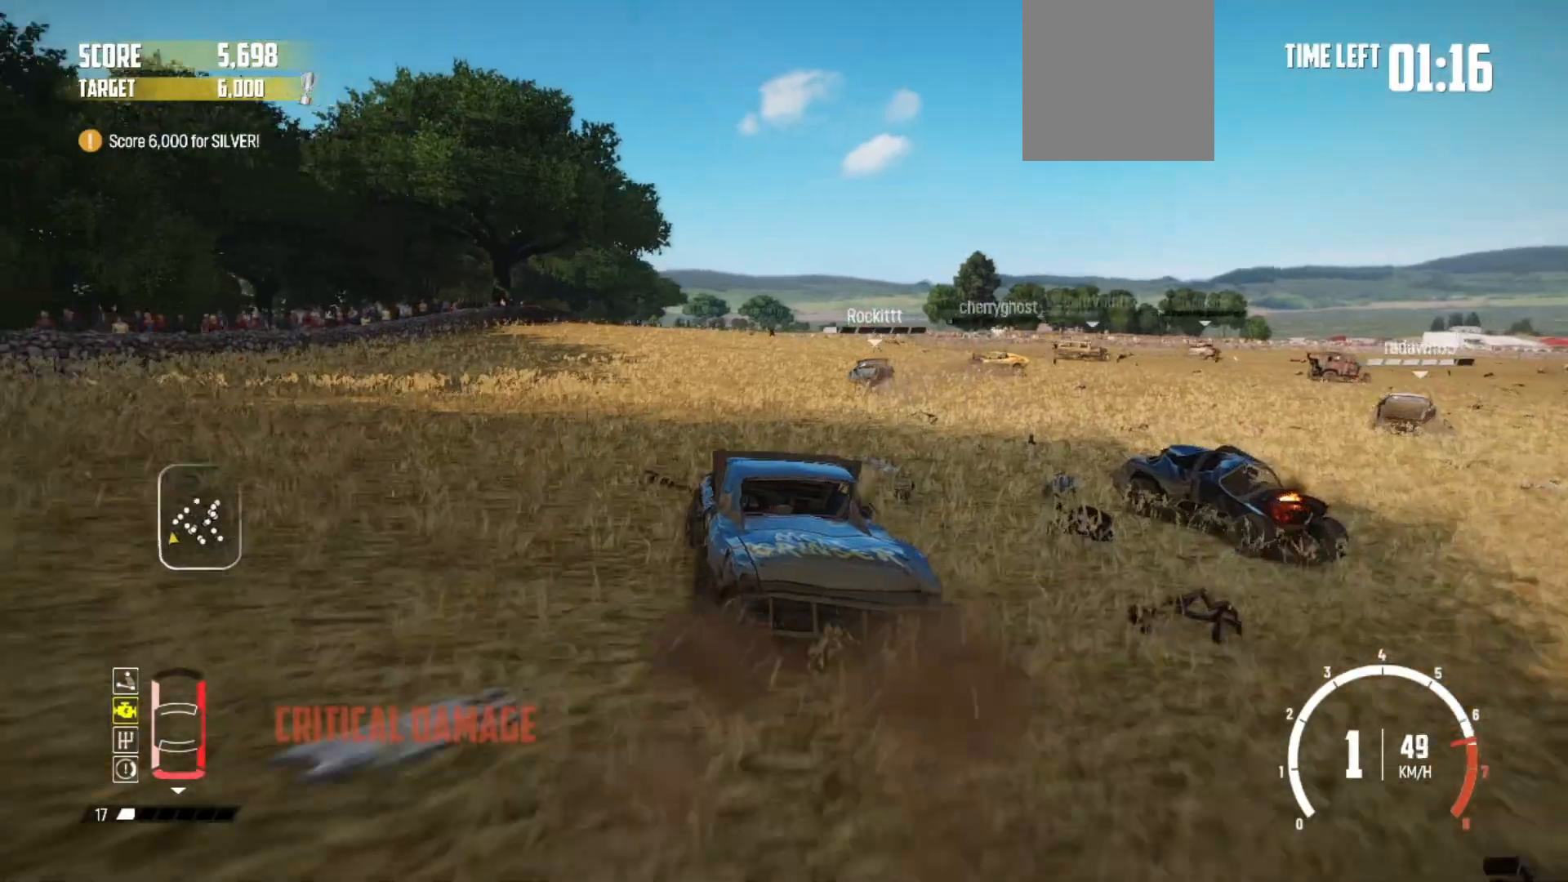
{"buttons": ["R2"], "left_stick": "center", "right_stick": "center", "events": [[250, "left_stick", "center"], [317, "left_stick", "right"], [367, "R2", "up"], [417, "R2", "down"], [417, "left_stick", "center"]]}
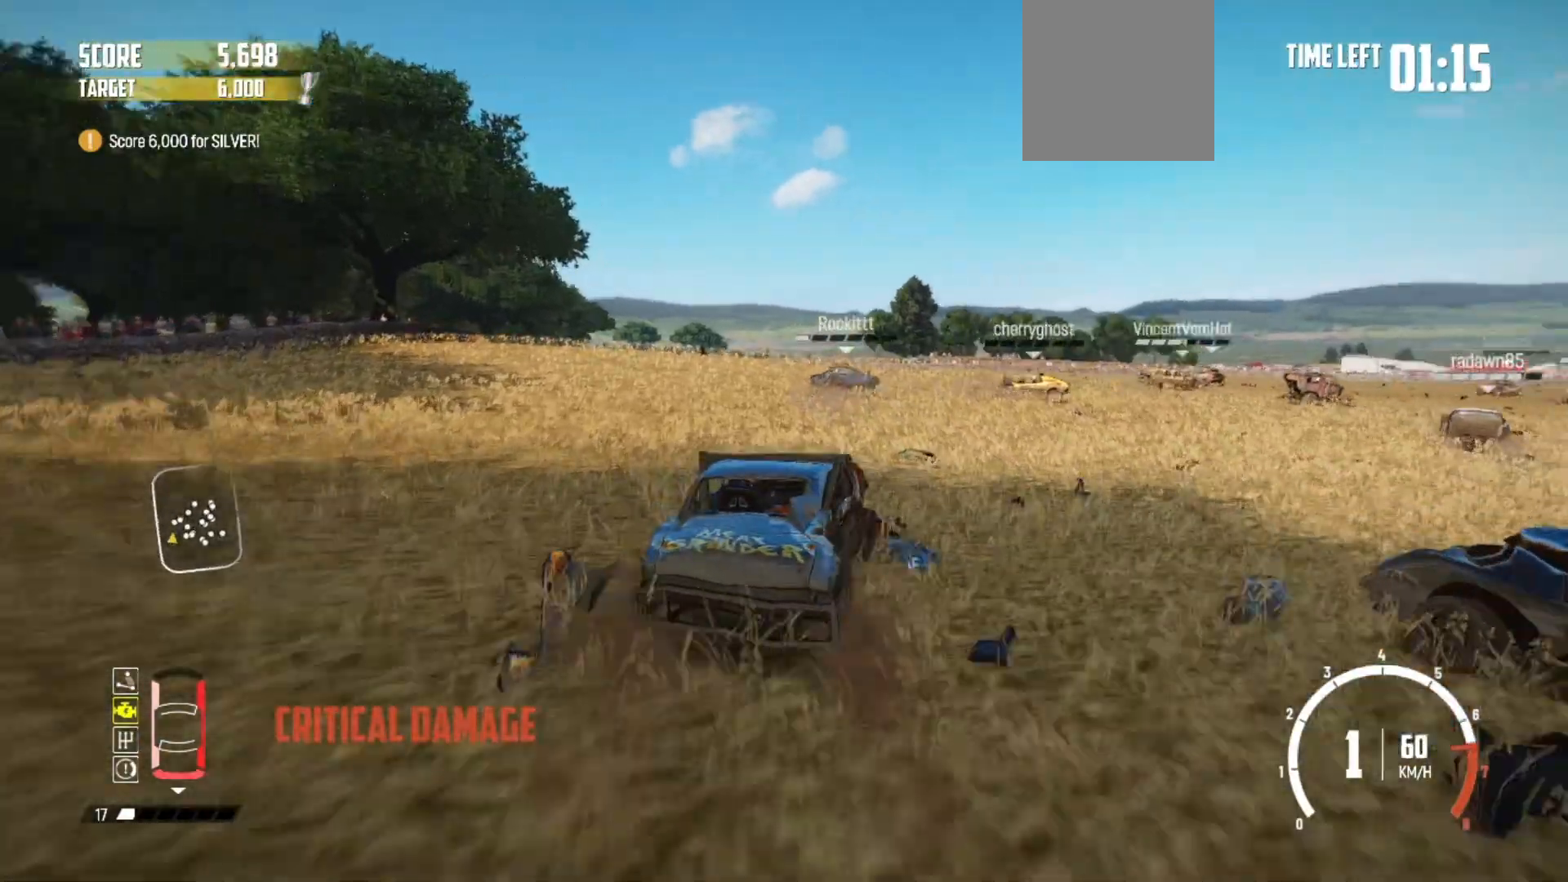
{"buttons": ["R2"], "left_stick": "right", "right_stick": "center", "events": [[317, "R2", "up"], [350, "R2", "down"], [367, "left_stick", "right"]]}
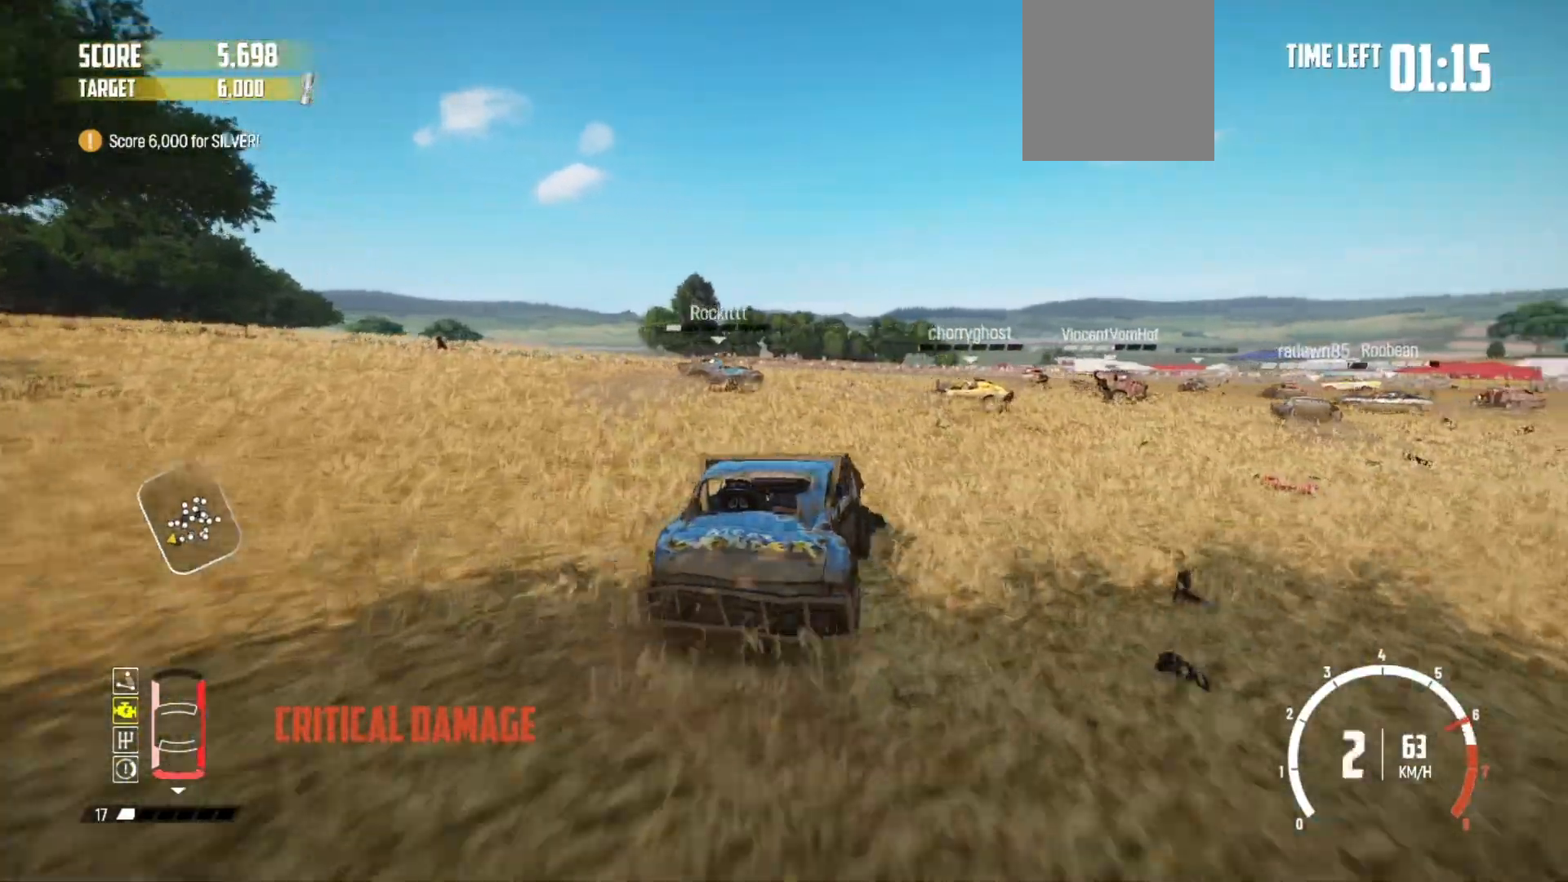
{"buttons": ["R2"], "left_stick": "right", "right_stick": "center", "events": [[67, "left_stick", "center"], [417, "left_stick", "right"]]}
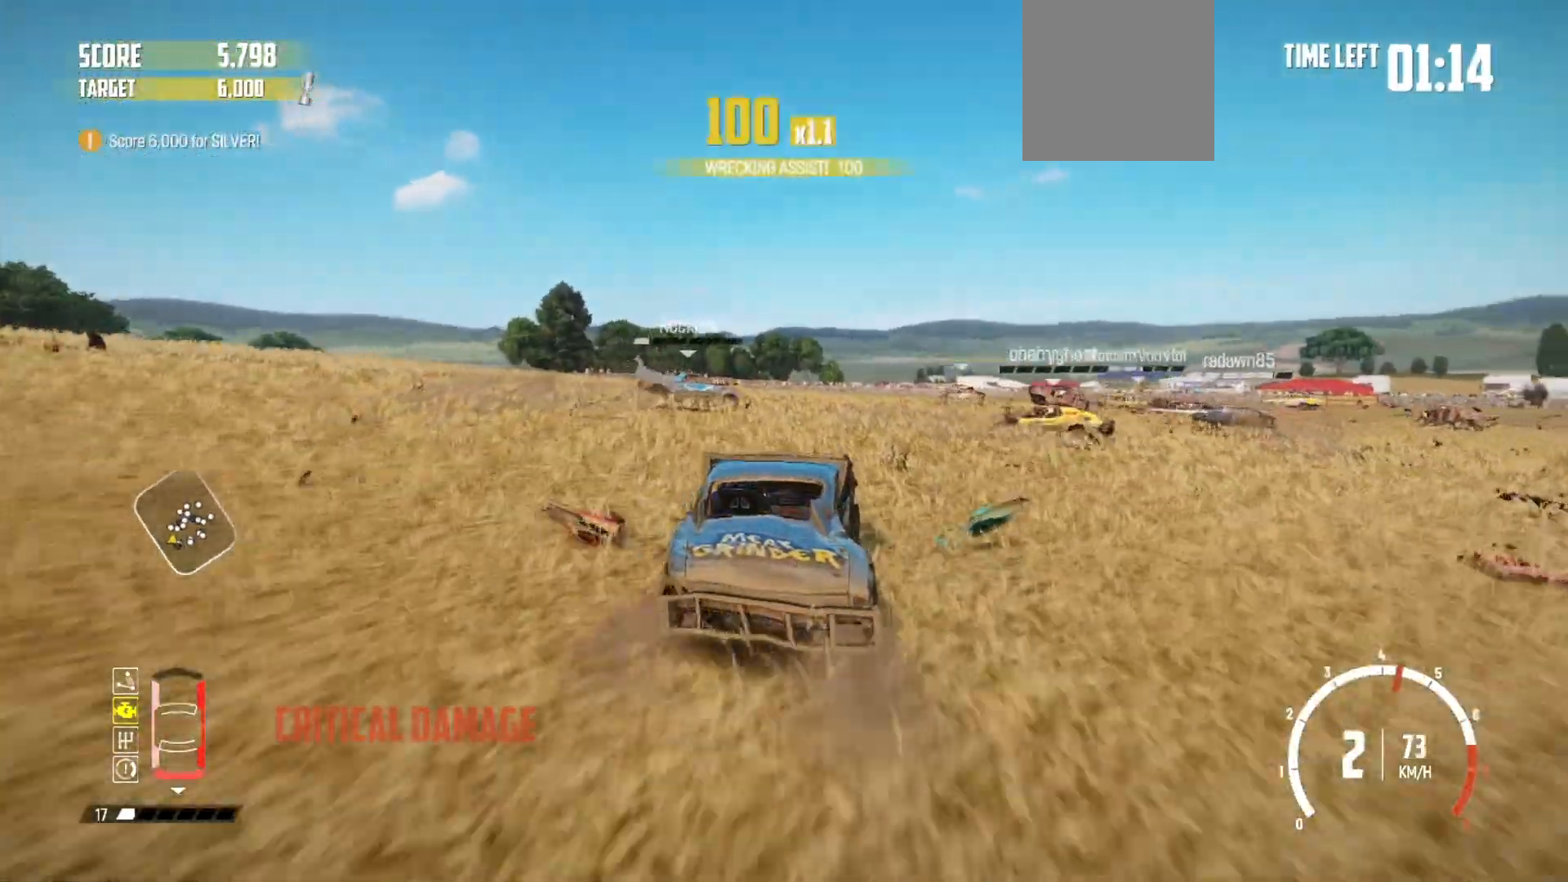
{"buttons": ["R2"], "left_stick": "right", "right_stick": "center", "events": []}
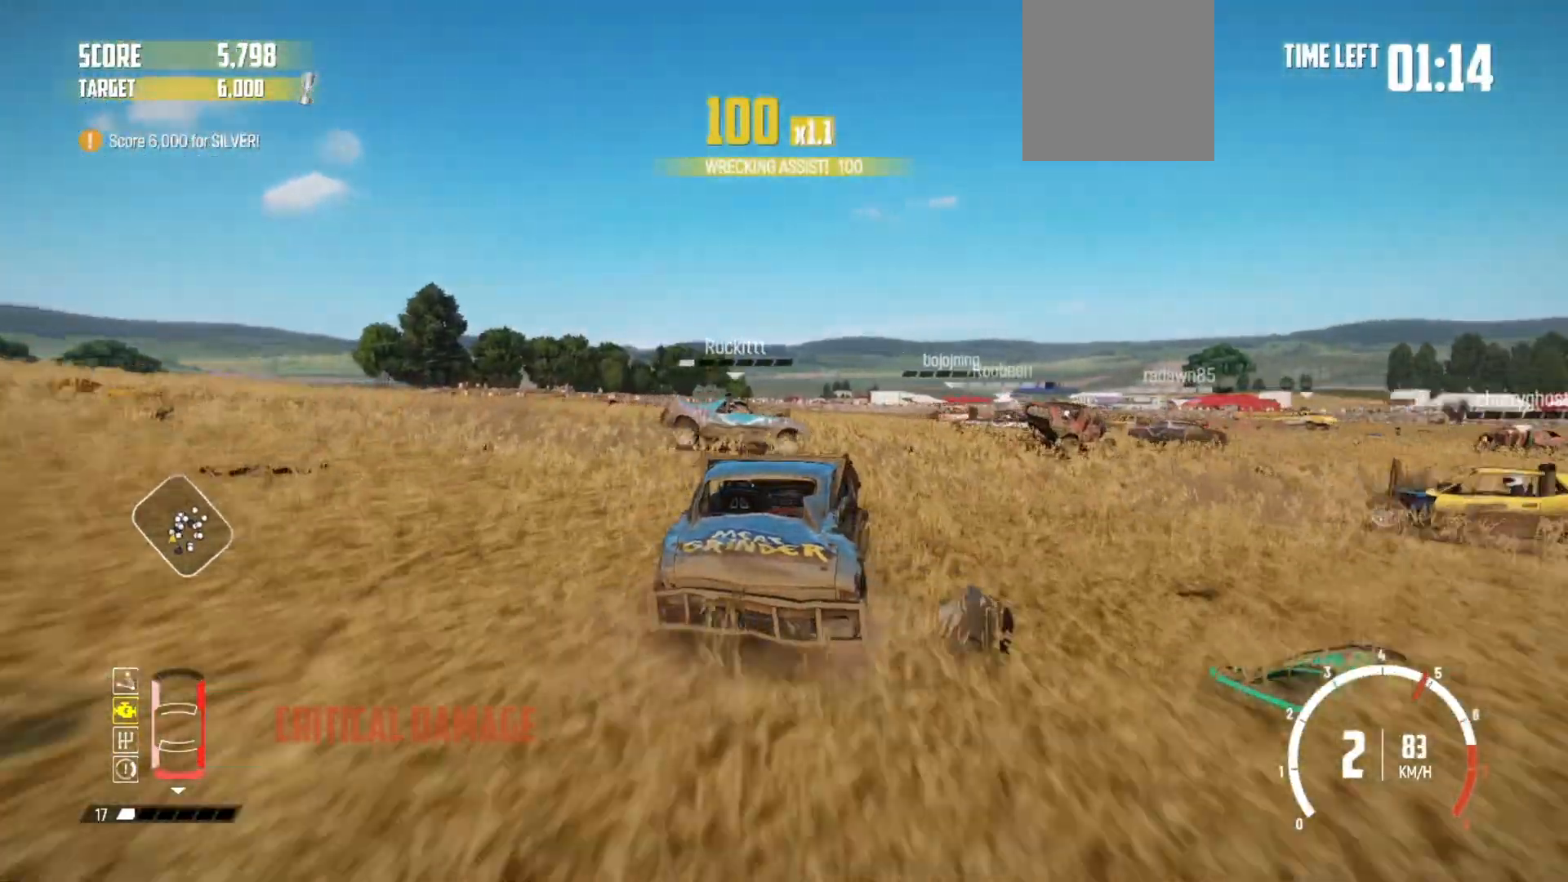
{"buttons": ["R2"], "left_stick": "center", "right_stick": "center", "events": [[367, "left_stick", "center"]]}
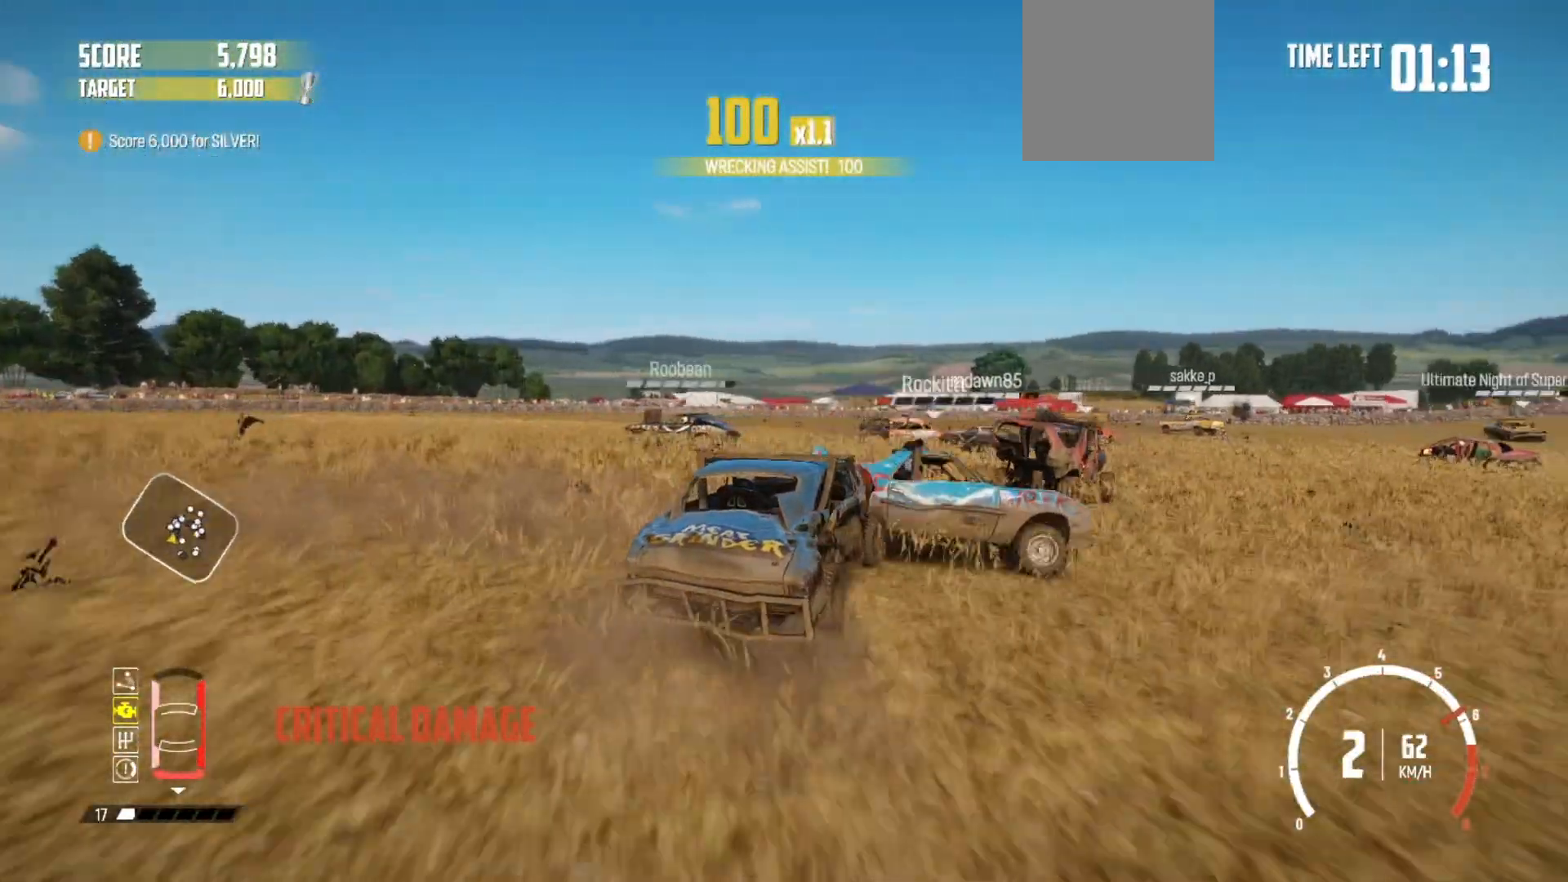
{"buttons": ["R2"], "left_stick": "left", "right_stick": "center", "events": [[217, "left_stick", "down-left"], [267, "left_stick", "left"]]}
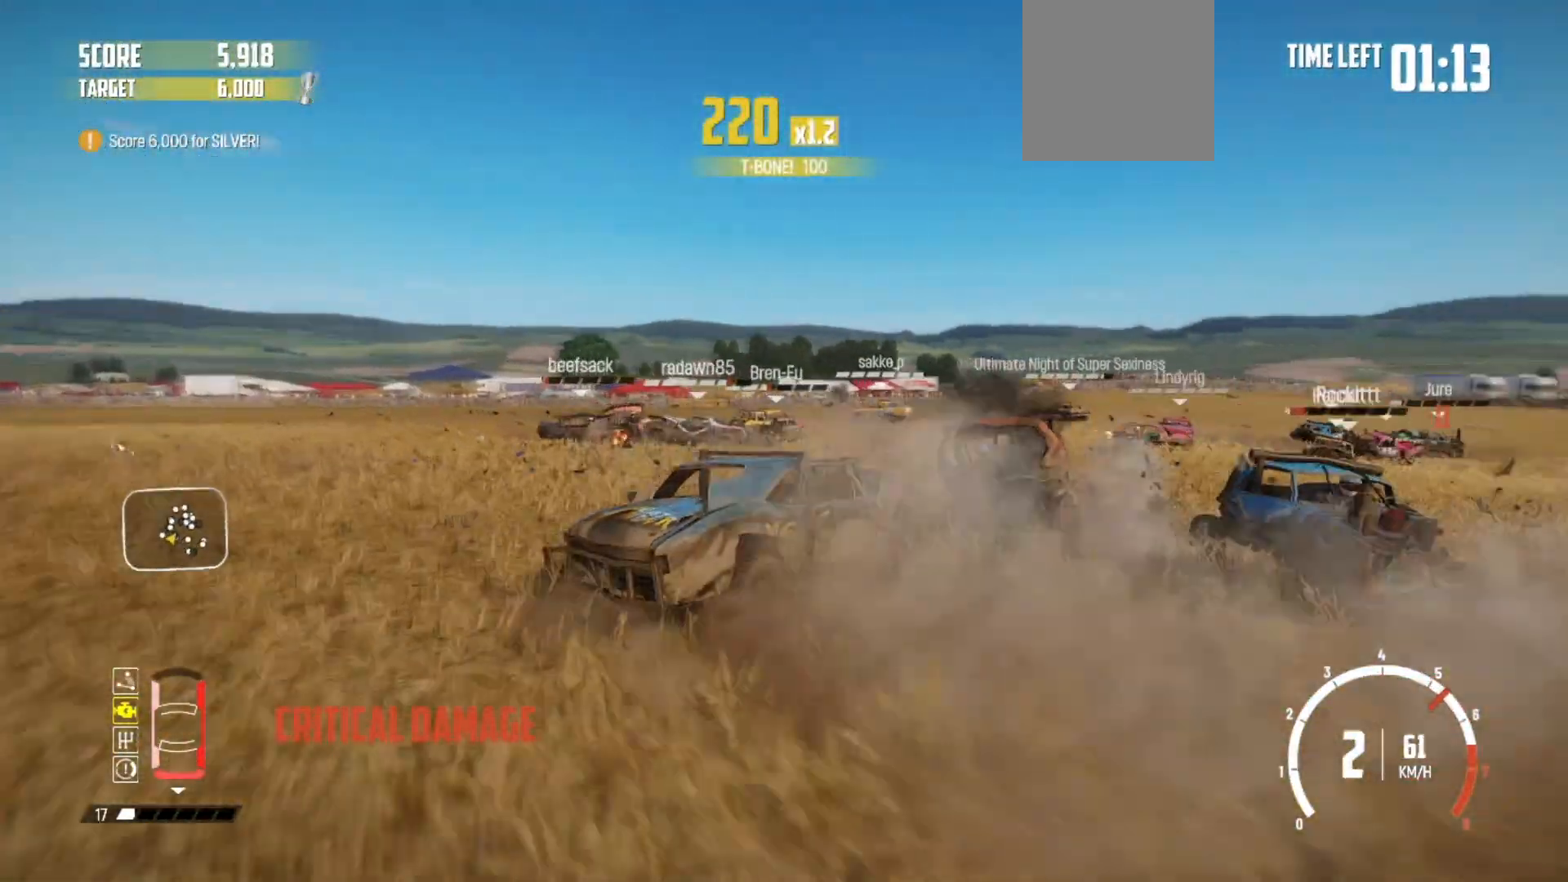
{"buttons": ["R2"], "left_stick": "left", "right_stick": "center", "events": [[17, "R2", "up"], [117, "R2", "down"], [300, "R2", "up"], [450, "R2", "down"]]}
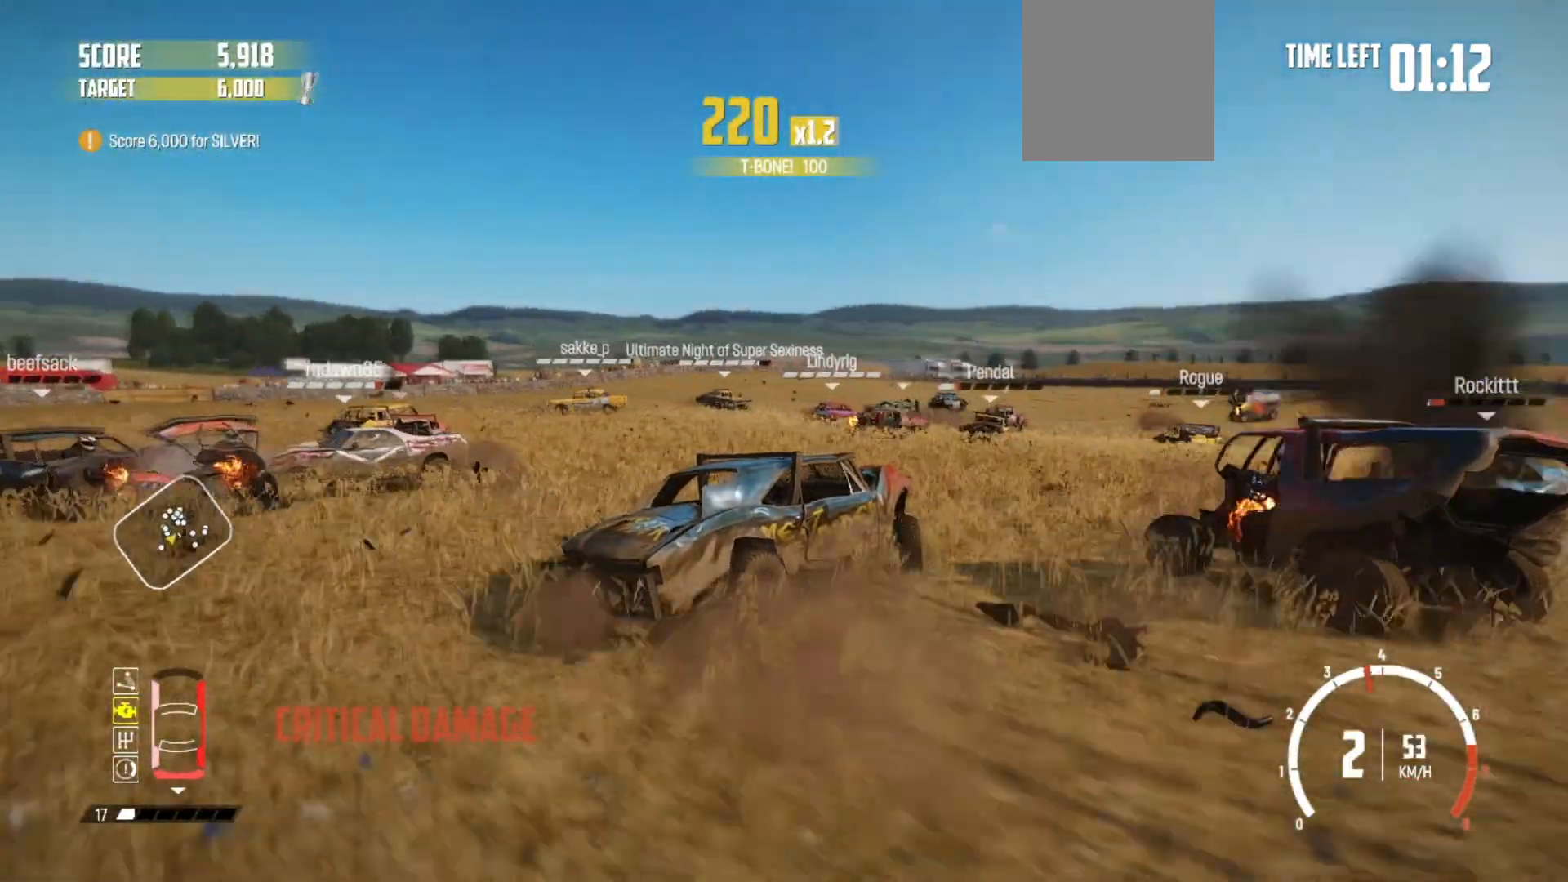
{"buttons": [], "left_stick": "left", "right_stick": "center", "events": [[350, "R1", "down"], [467, "R1", "up"], [467, "R2", "up"]]}
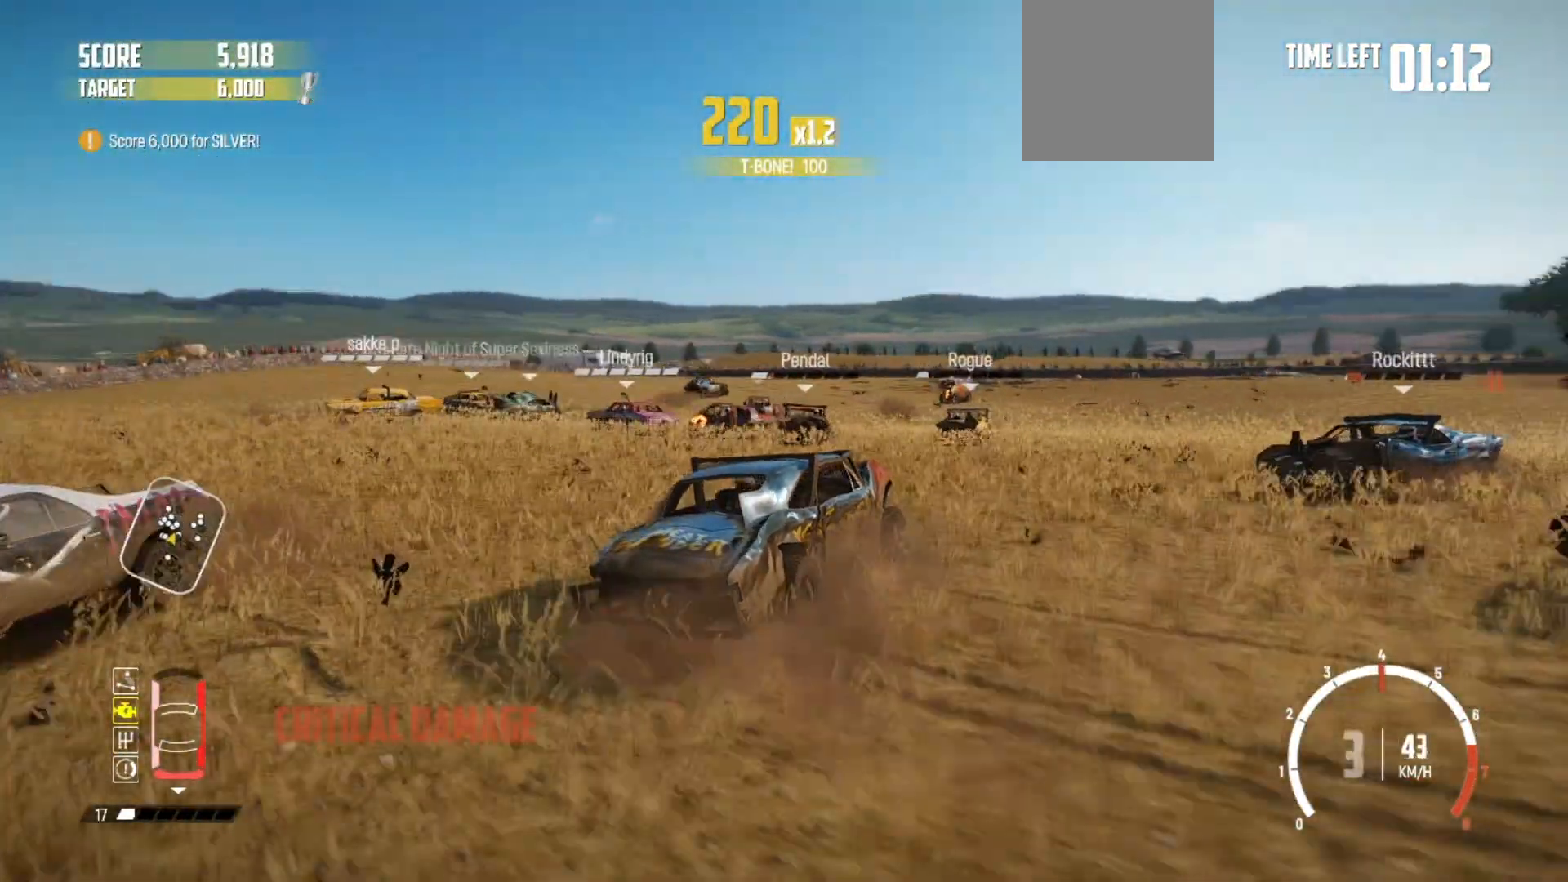
{"buttons": ["R2"], "left_stick": "center", "right_stick": "center", "events": [[67, "R2", "down"], [367, "left_stick", "center"]]}
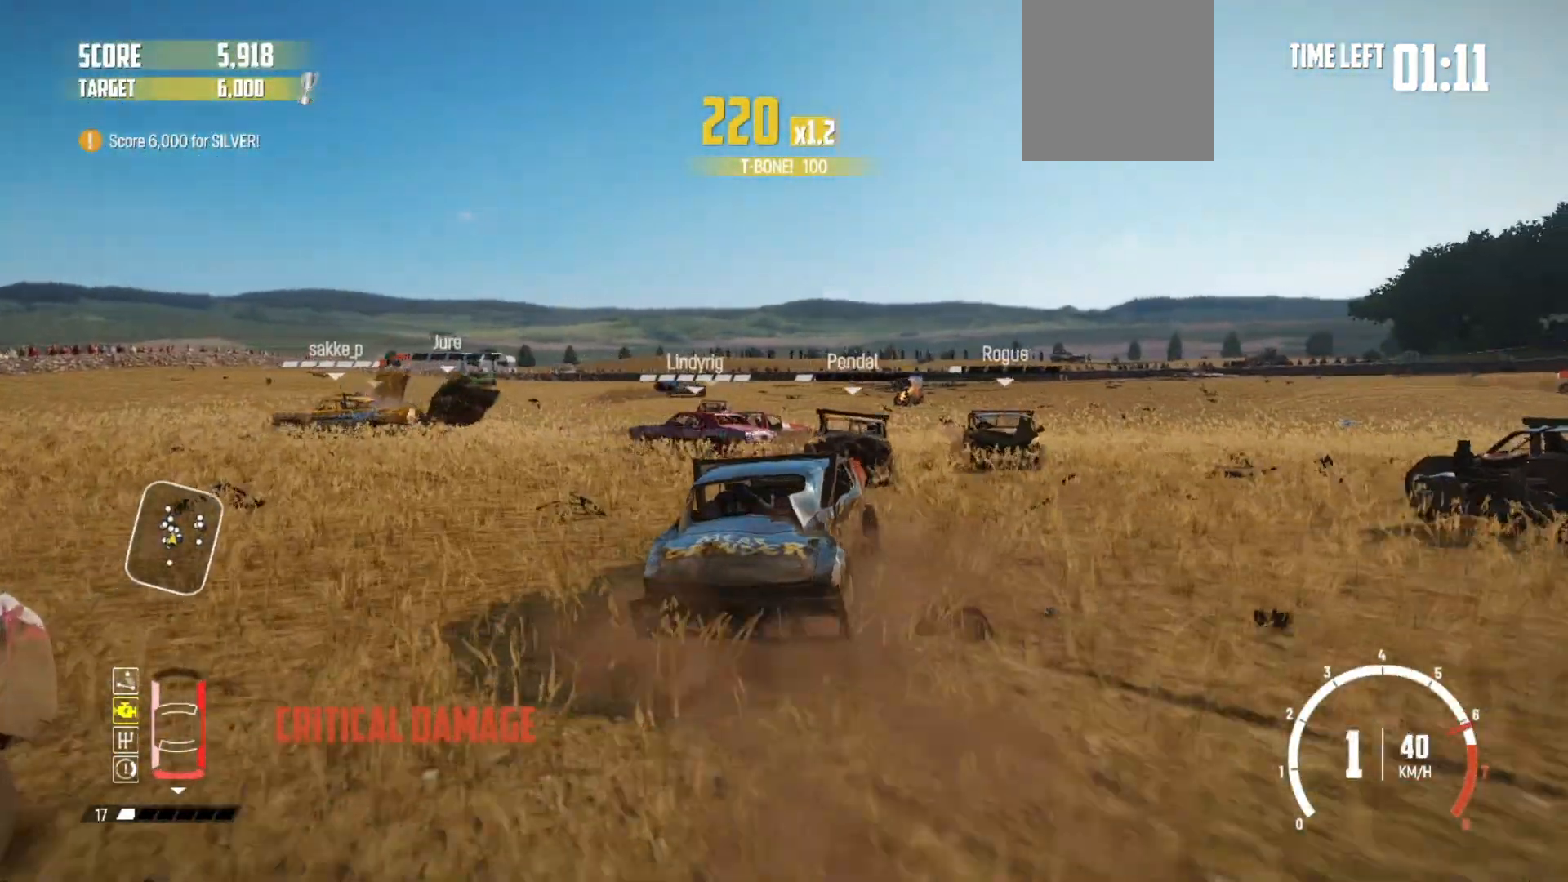
{"buttons": ["R2"], "left_stick": "center", "right_stick": "center", "events": []}
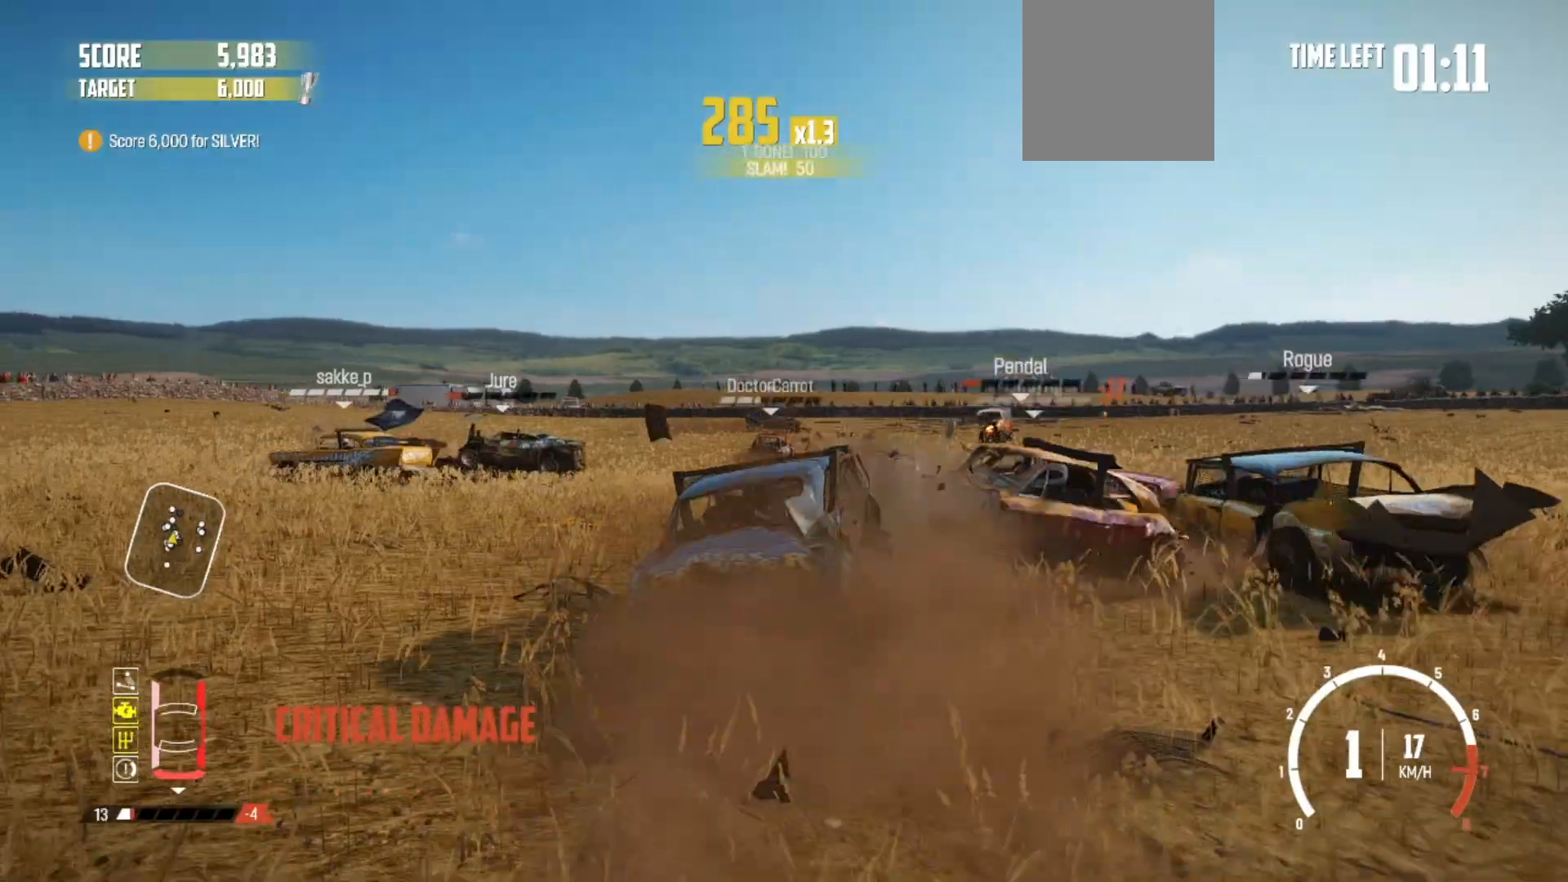
{"buttons": ["R2"], "left_stick": "center", "right_stick": "center", "events": [[17, "left_stick", "left"], [100, "R2", "up"], [200, "R2", "down"], [367, "left_stick", "center"]]}
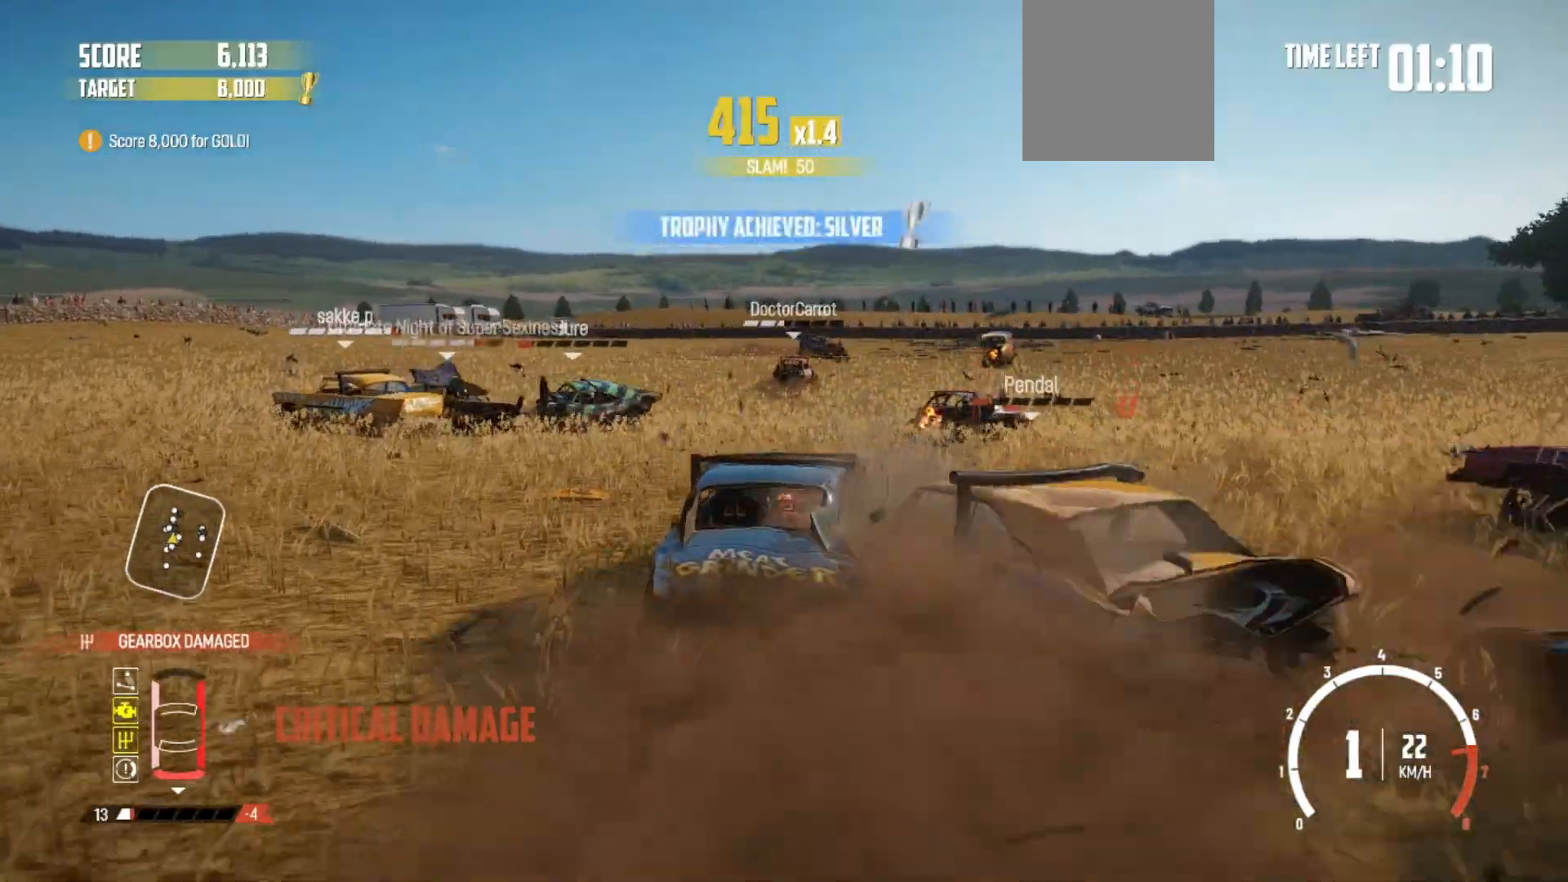
{"buttons": ["R2"], "left_stick": "down-left", "right_stick": "center", "events": [[67, "left_stick", "down-left"], [217, "left_stick", "center"], [417, "left_stick", "down-left"]]}
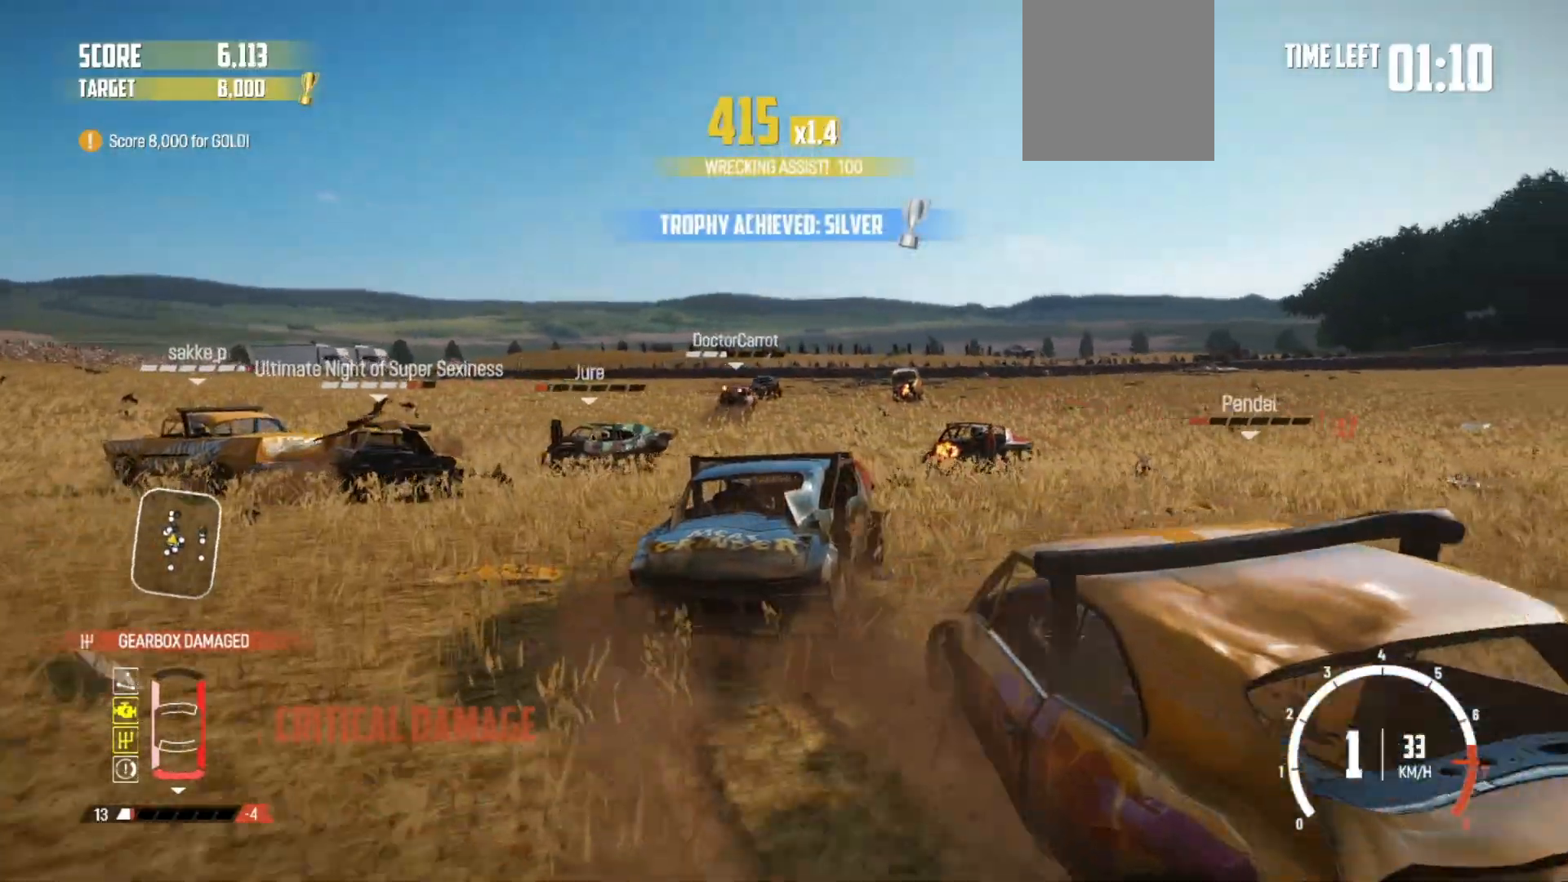
{"buttons": ["R2"], "left_stick": "center", "right_stick": "center", "events": [[217, "left_stick", "center"], [267, "left_stick", "left"], [417, "left_stick", "center"]]}
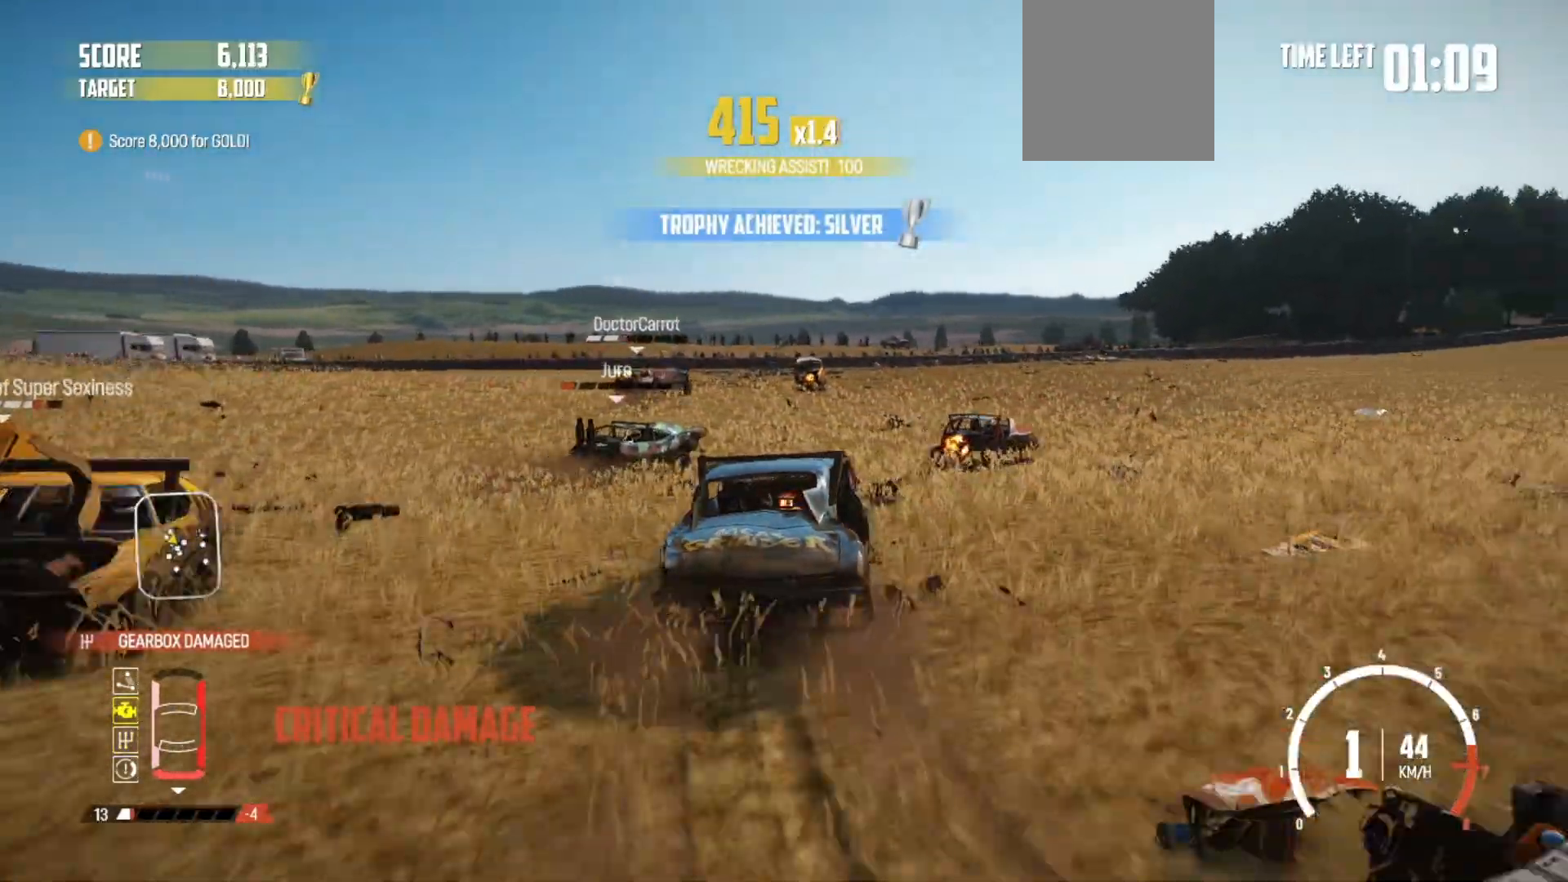
{"buttons": ["R2"], "left_stick": "right", "right_stick": "center", "events": [[367, "left_stick", "right"]]}
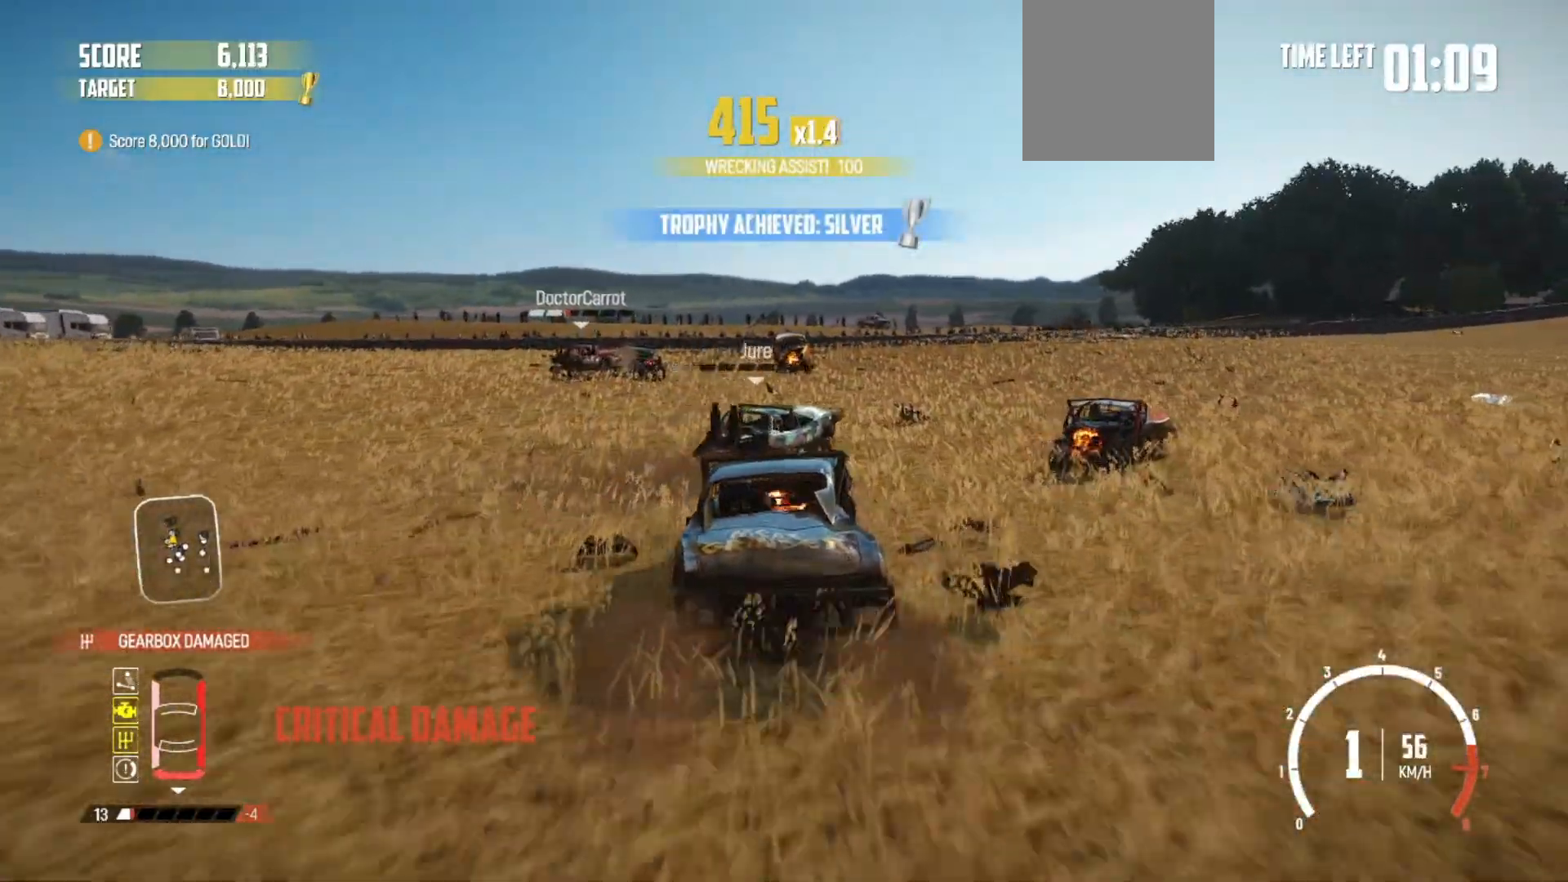
{"buttons": ["B", "R2", "L3"], "left_stick": "right", "right_stick": "center", "events": [[50, "L3", "down"], [467, "B", "down"]]}